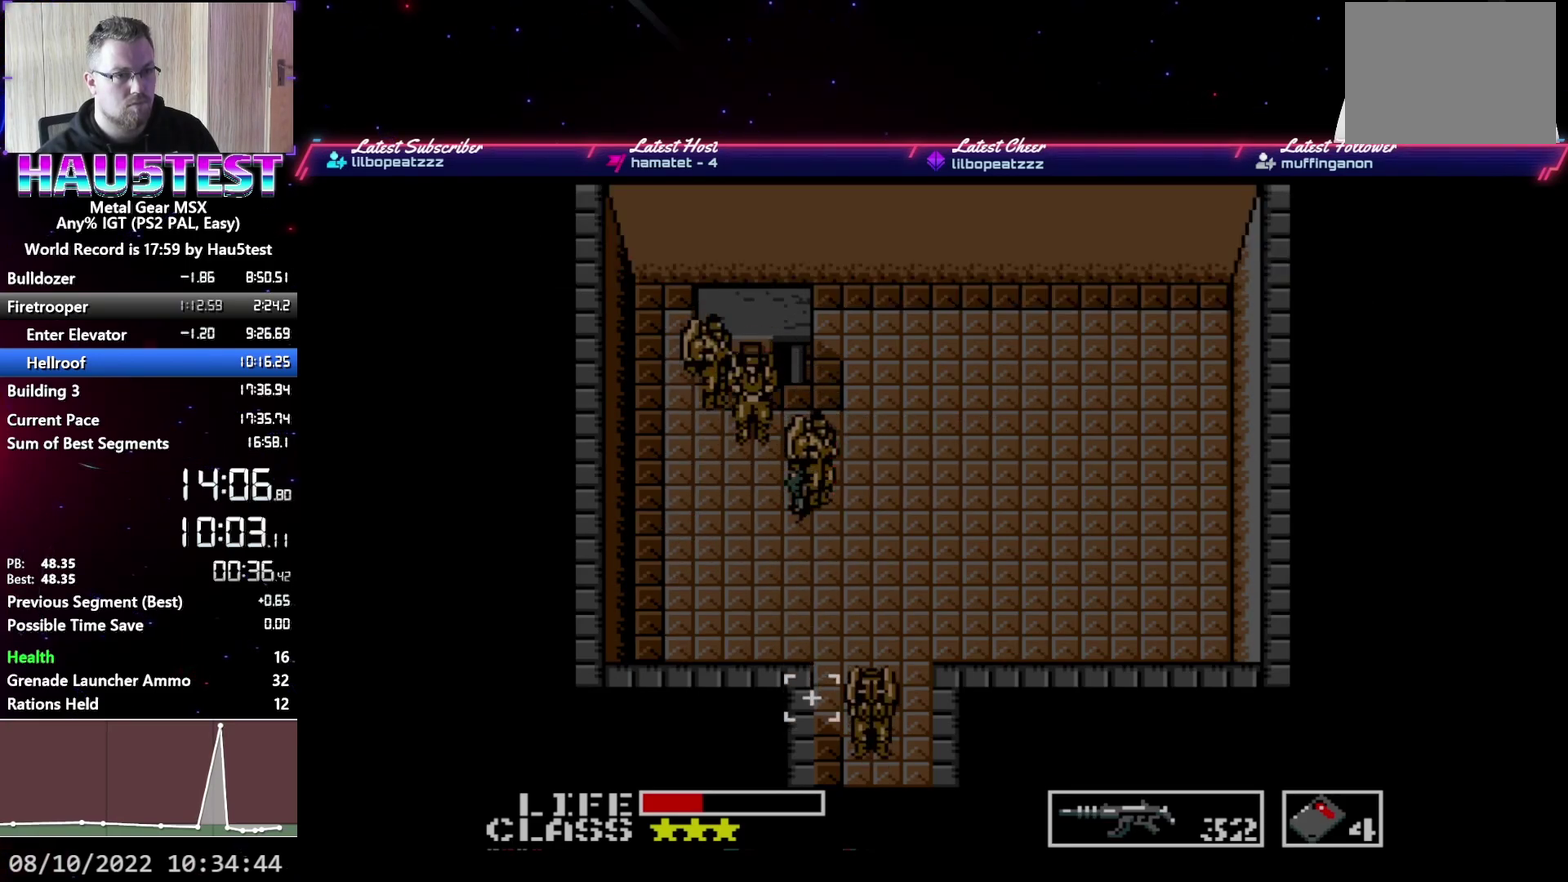
Gameplay with a controller (Xbox layout); each line is a JSON object with the inputs held at the frame after it. "events" lists button and stick changes between this image and that frame as [ms after this image, input, new state], when the widget could be followed in between. Not read: L3 R3 left_stick right_stick.
{"buttons": ["DPAD_DOWN"], "events": []}
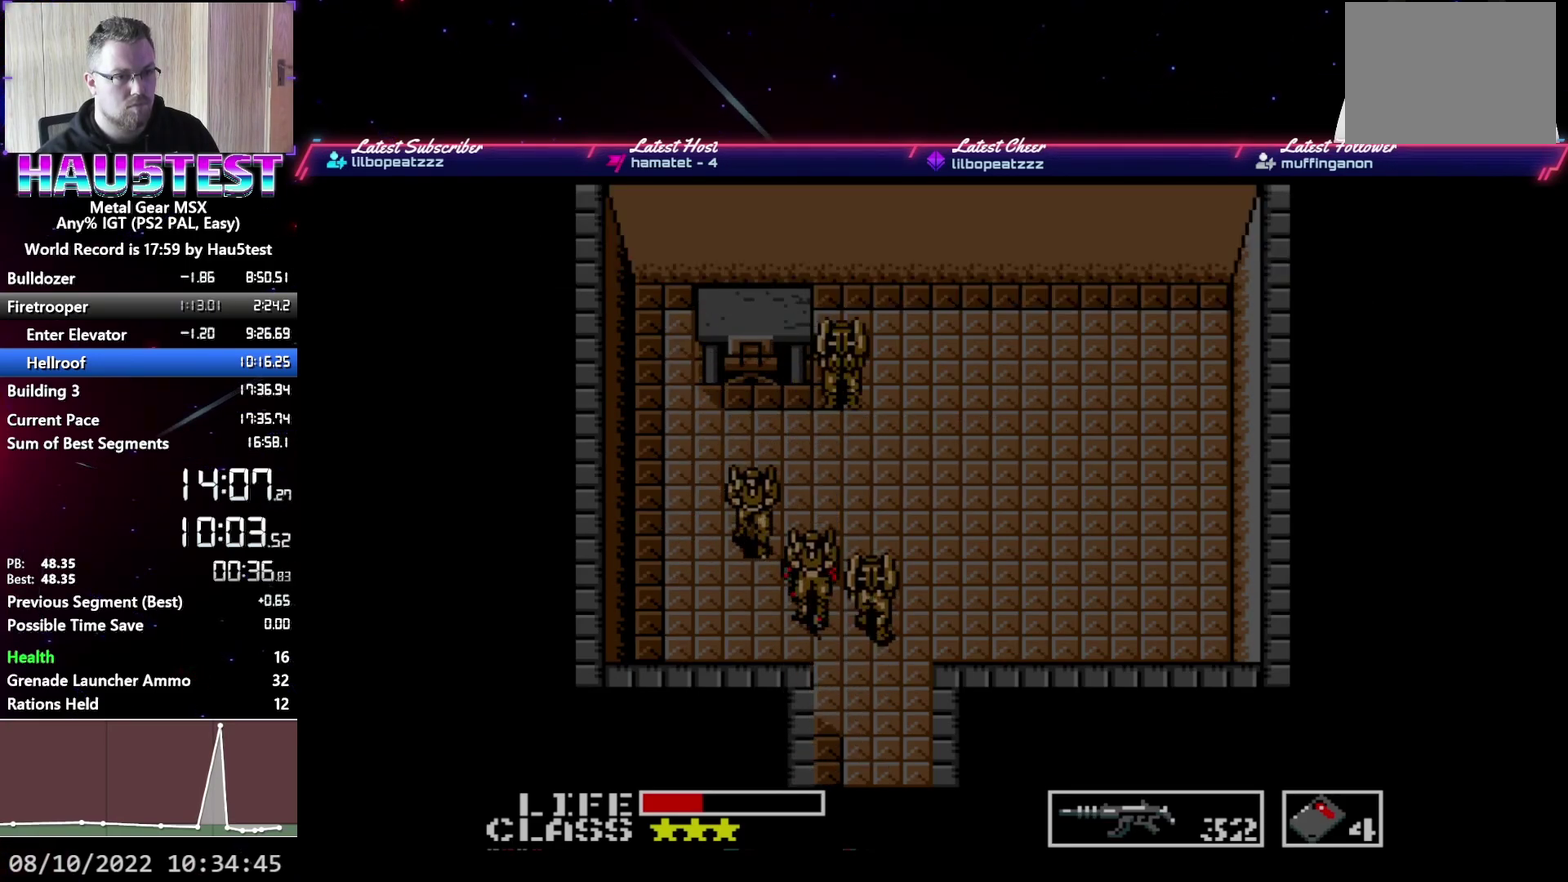
{"buttons": ["DPAD_DOWN"], "events": [[83, "DPAD_DOWN", "up"], [83, "DPAD_RIGHT", "down"], [133, "DPAD_DOWN", "down"], [167, "DPAD_RIGHT", "up"]]}
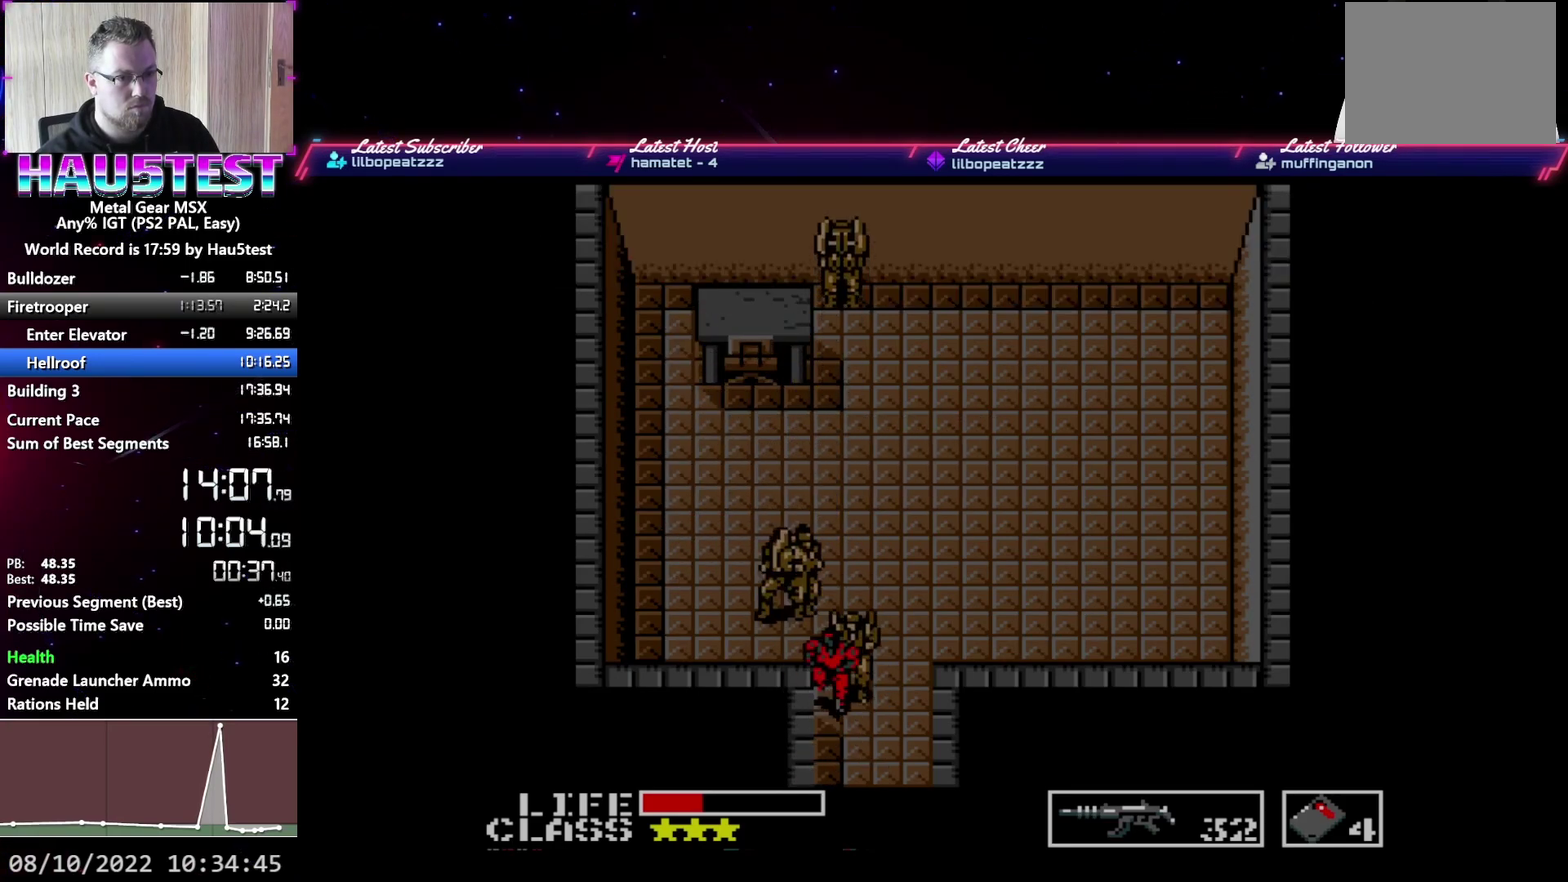
{"buttons": ["DPAD_RIGHT"], "events": [[317, "DPAD_DOWN", "up"], [317, "DPAD_RIGHT", "down"]]}
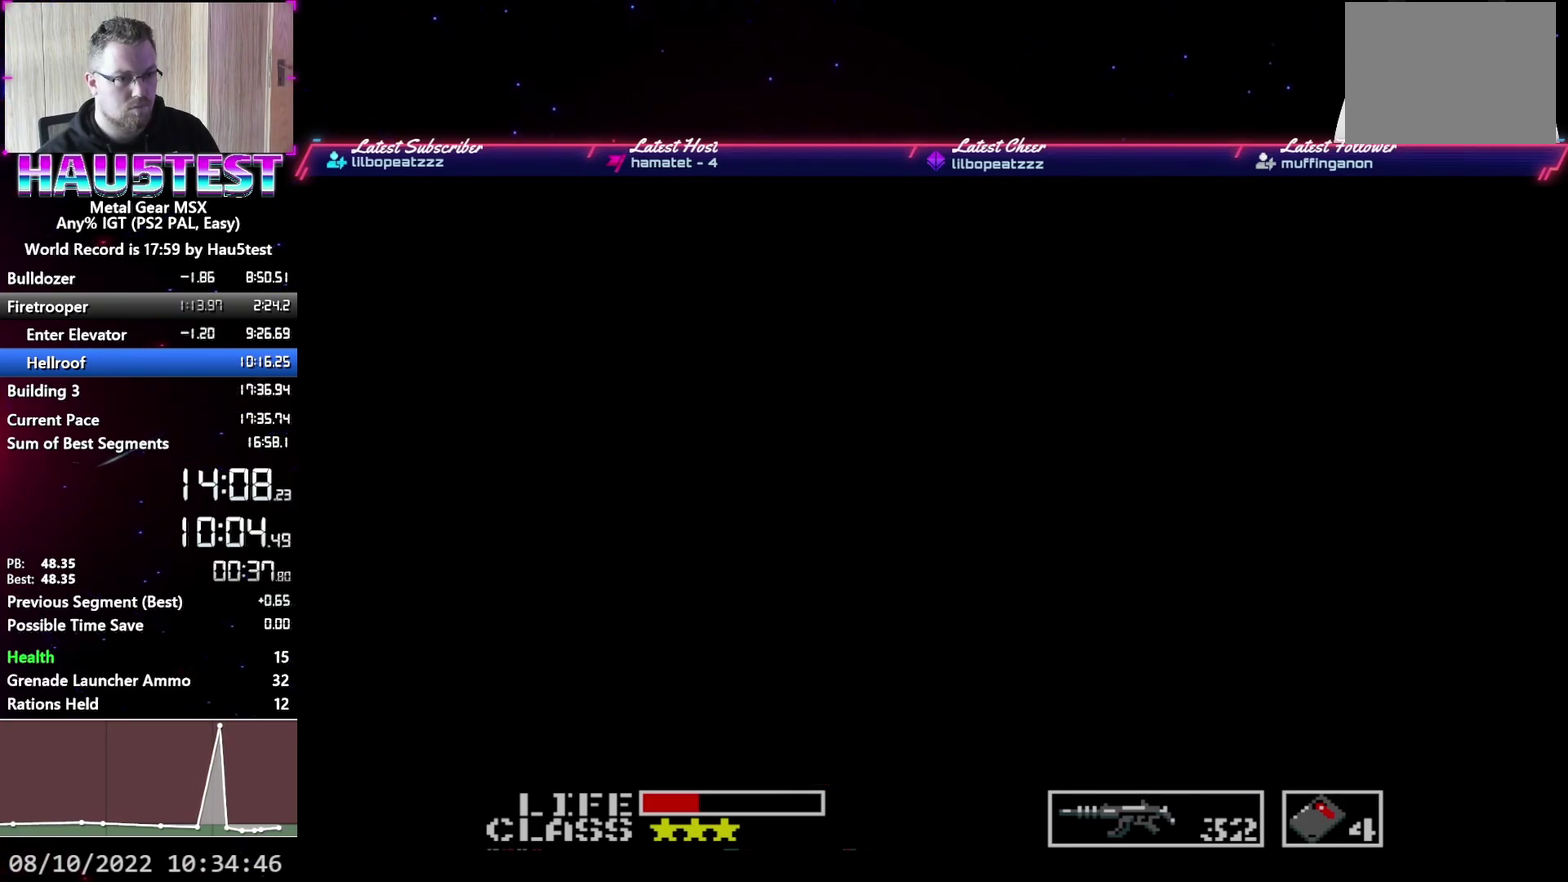
{"buttons": ["DPAD_RIGHT"], "events": []}
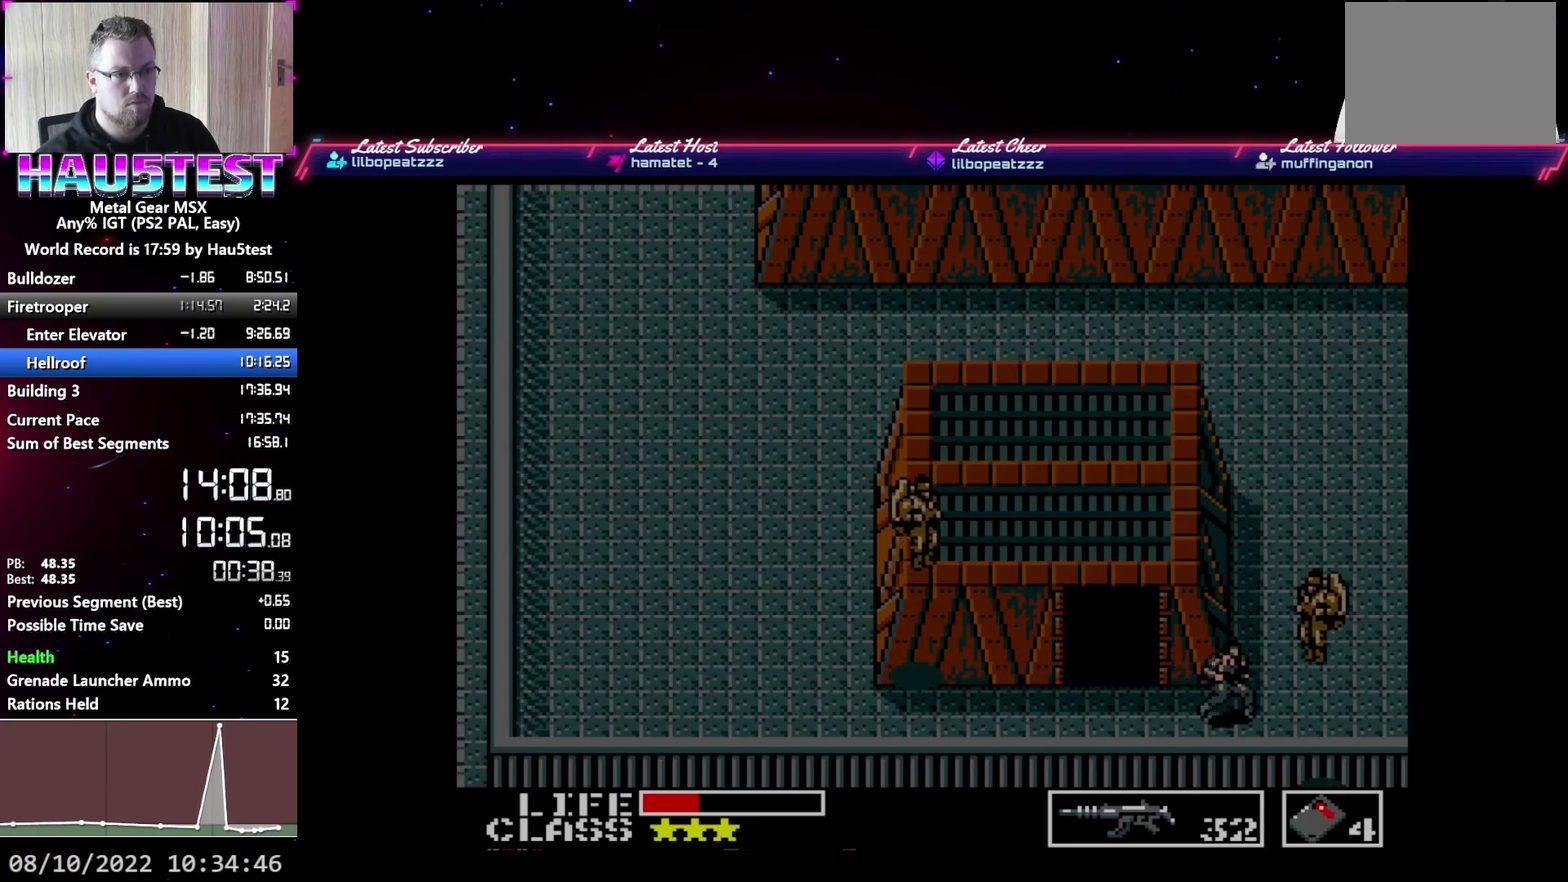
{"buttons": ["DPAD_RIGHT"], "events": []}
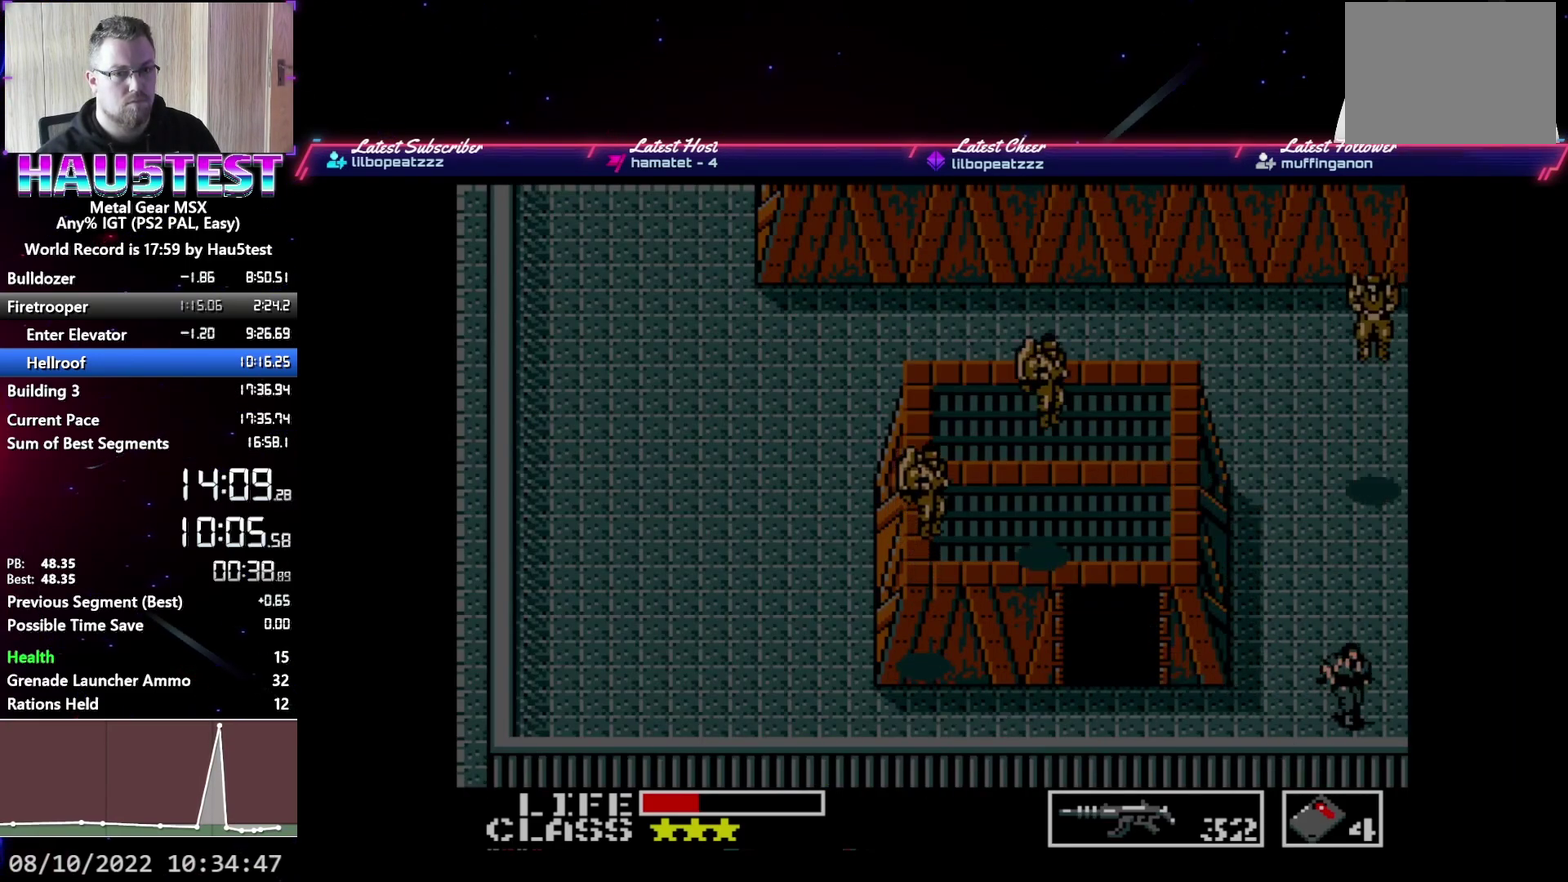
{"buttons": ["DPAD_RIGHT"], "events": []}
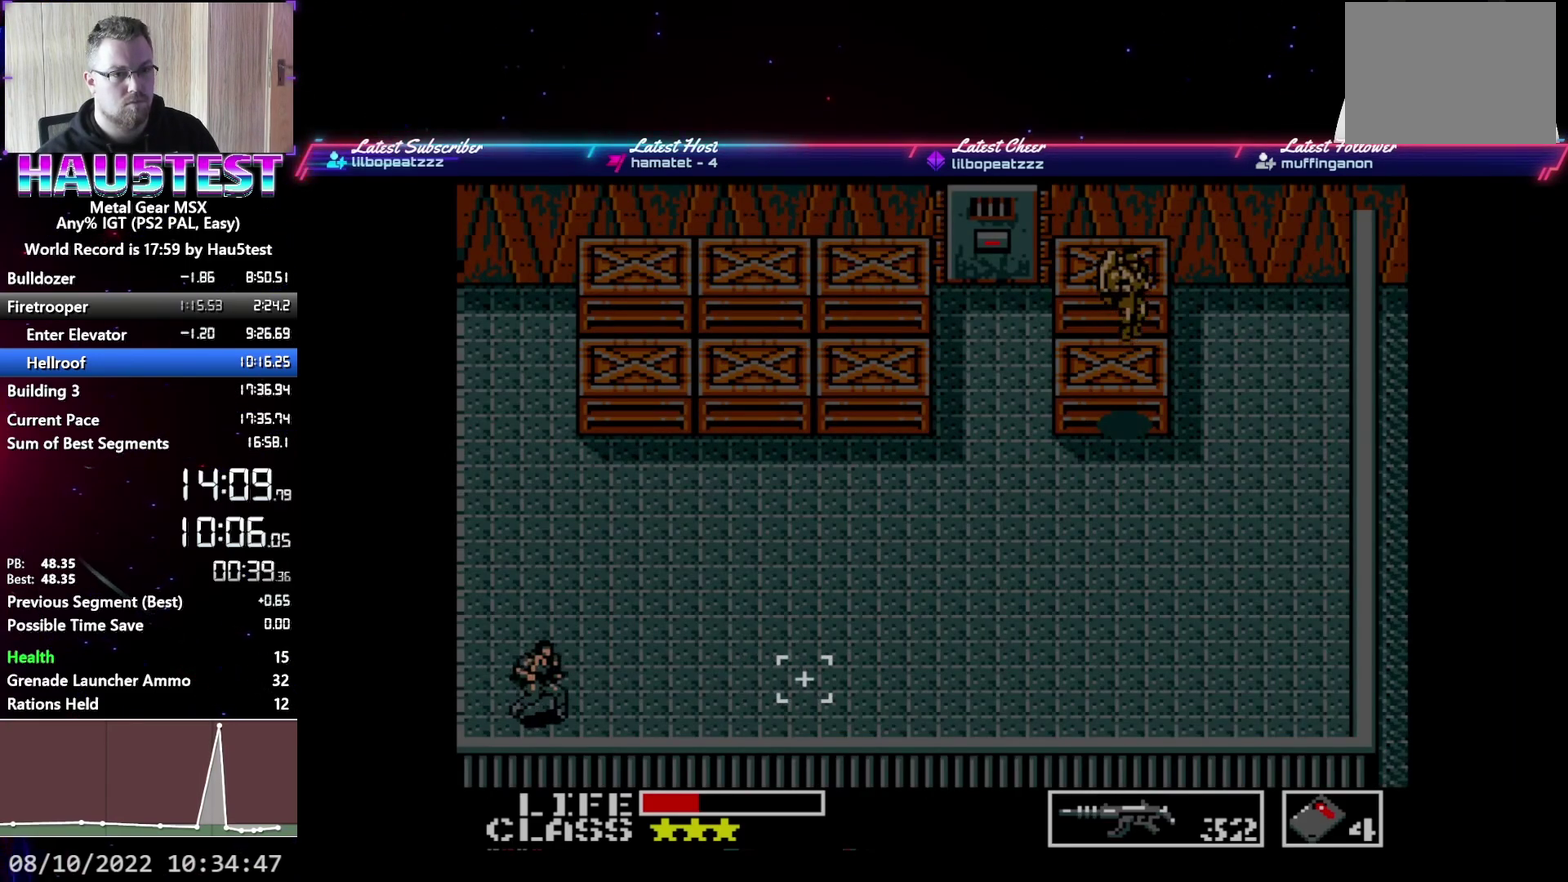
{"buttons": ["DPAD_RIGHT"], "events": []}
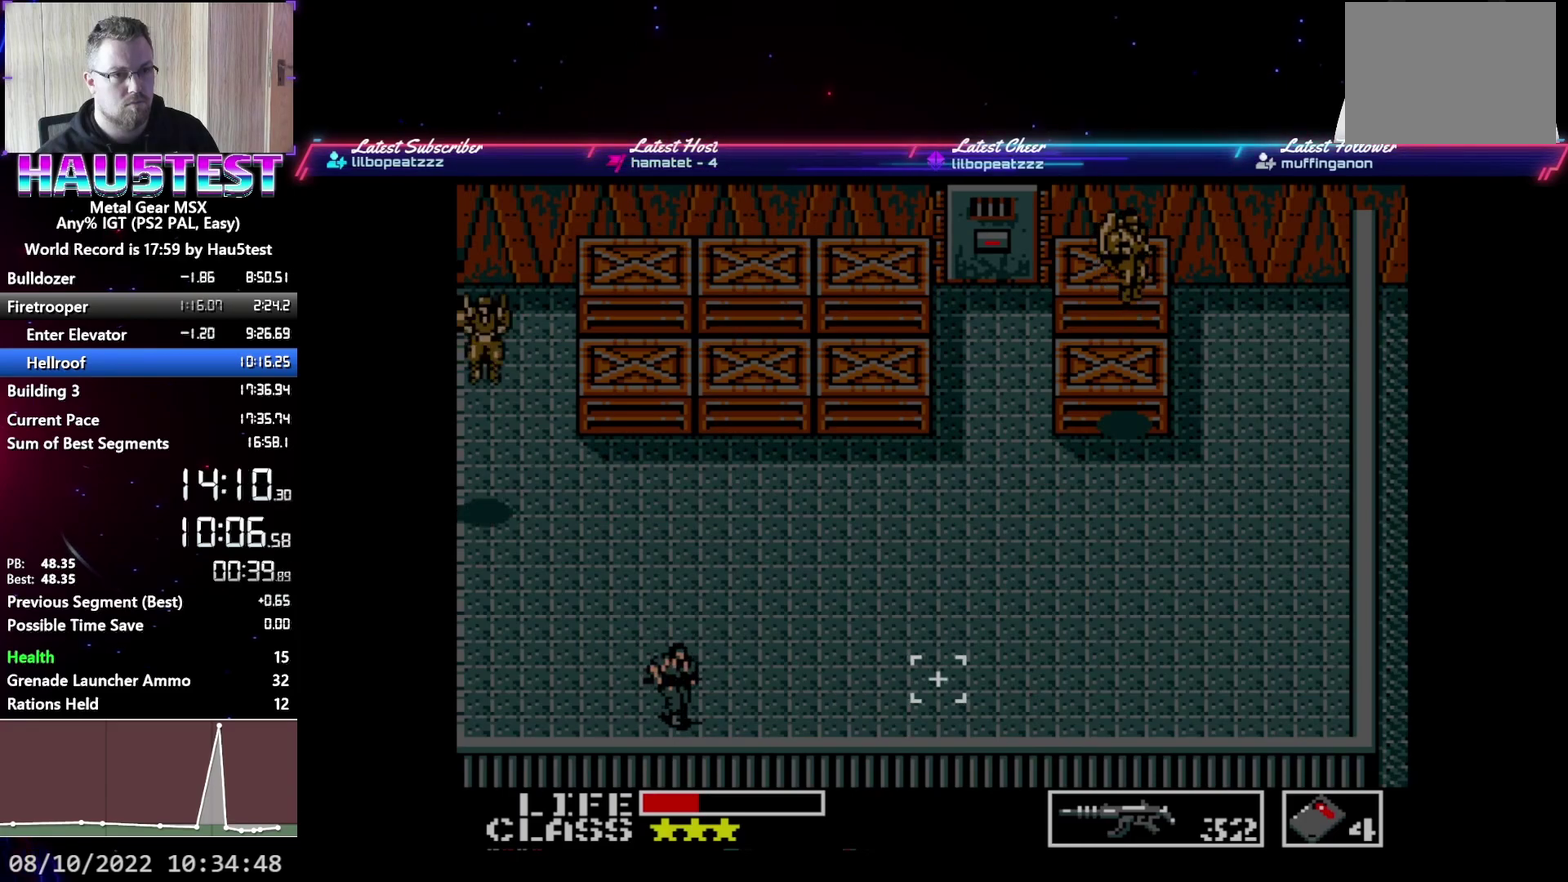
{"buttons": ["DPAD_RIGHT"], "events": []}
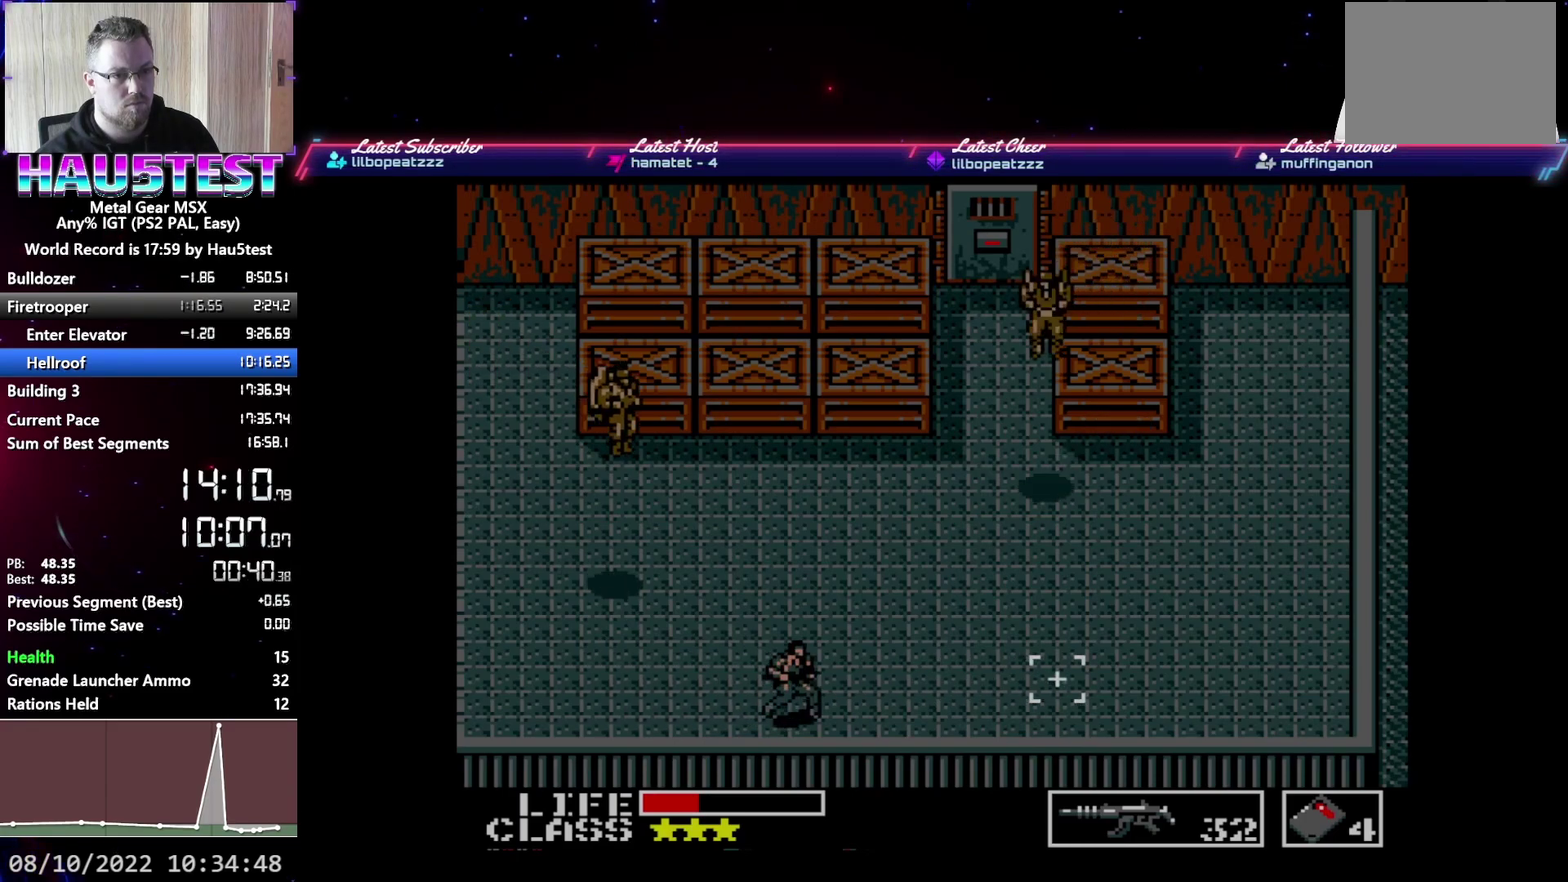
{"buttons": ["DPAD_UP"], "events": [[450, "DPAD_UP", "down"], [467, "DPAD_RIGHT", "up"]]}
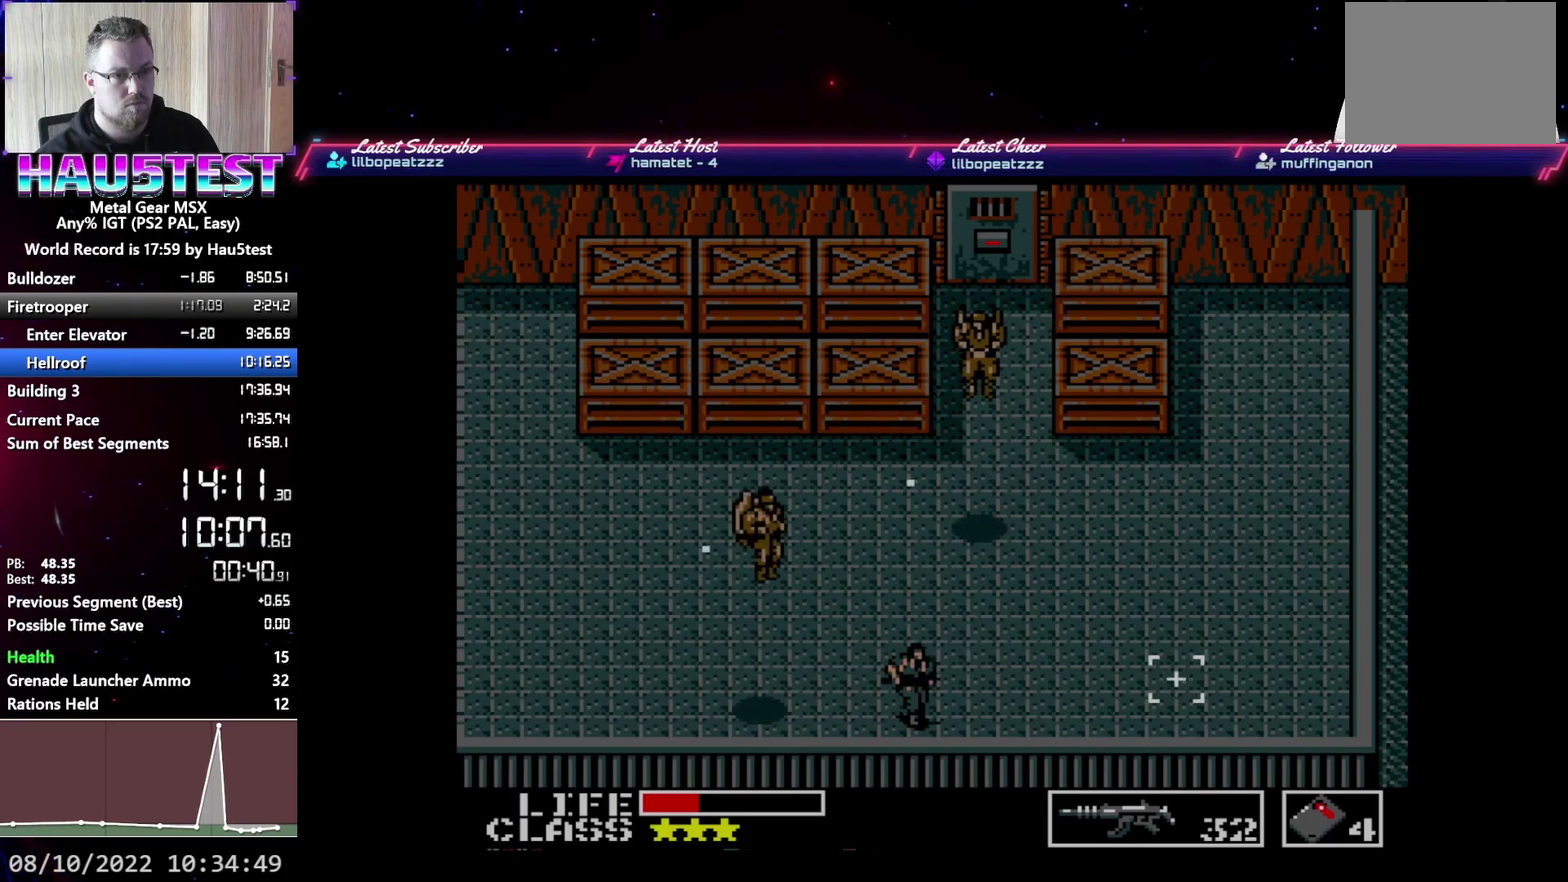
{"buttons": ["R1"], "events": [[433, "R1", "down"], [483, "DPAD_UP", "up"]]}
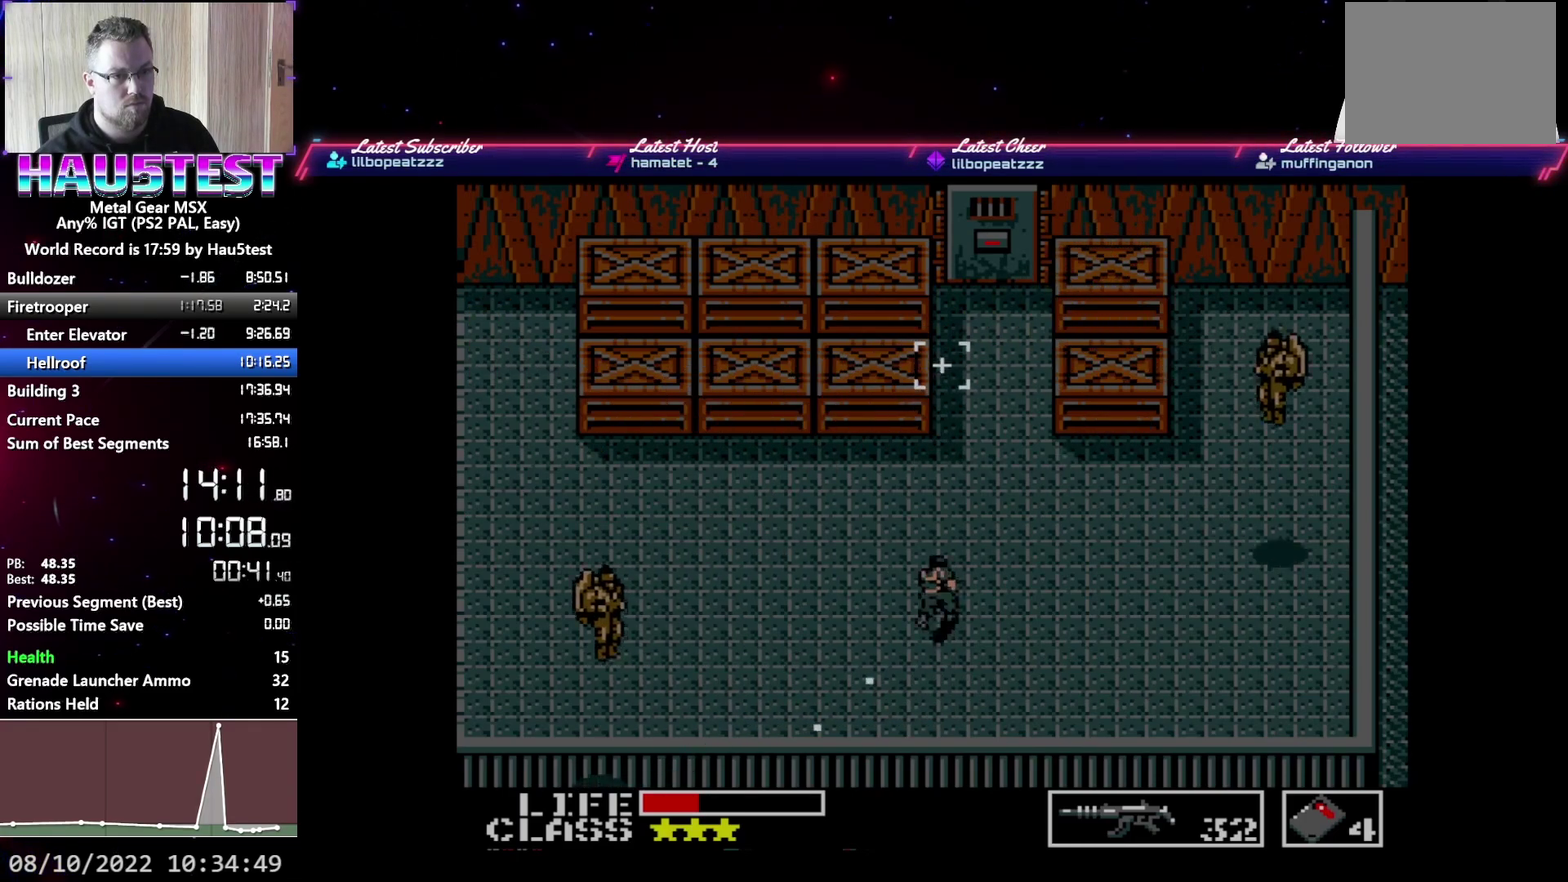
{"buttons": [], "events": [[67, "R1", "up"], [117, "DPAD_RIGHT", "down"], [183, "DPAD_RIGHT", "up"], [250, "DPAD_DOWN", "down"], [333, "DPAD_DOWN", "up"], [417, "DPAD_DOWN", "down"], [500, "DPAD_DOWN", "up"]]}
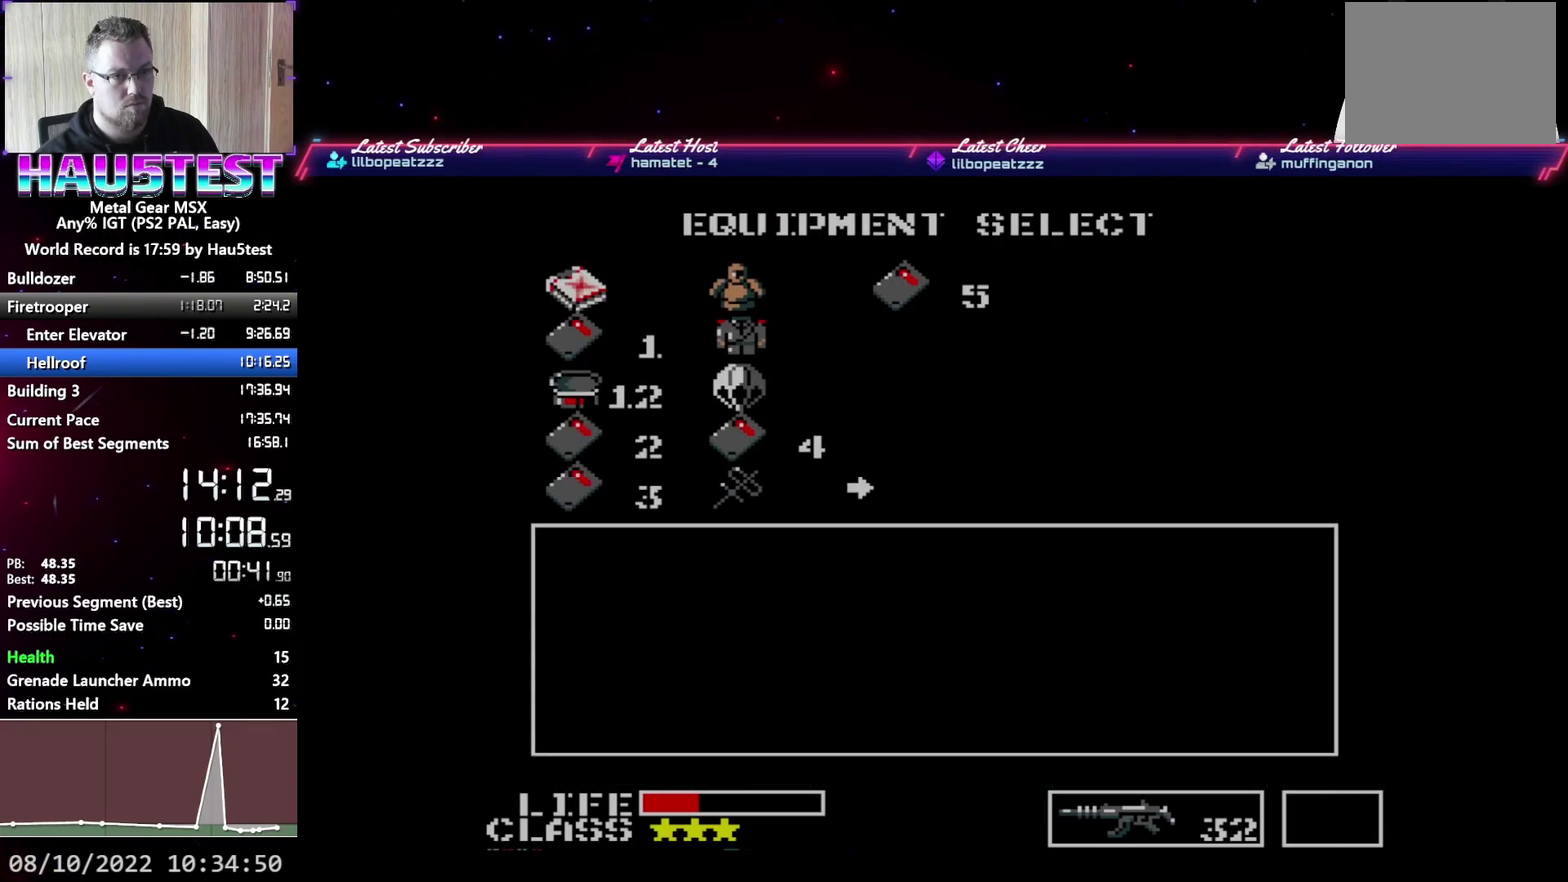
{"buttons": ["DPAD_UP"], "events": [[50, "R1", "down"], [117, "DPAD_UP", "down"], [167, "R1", "up"]]}
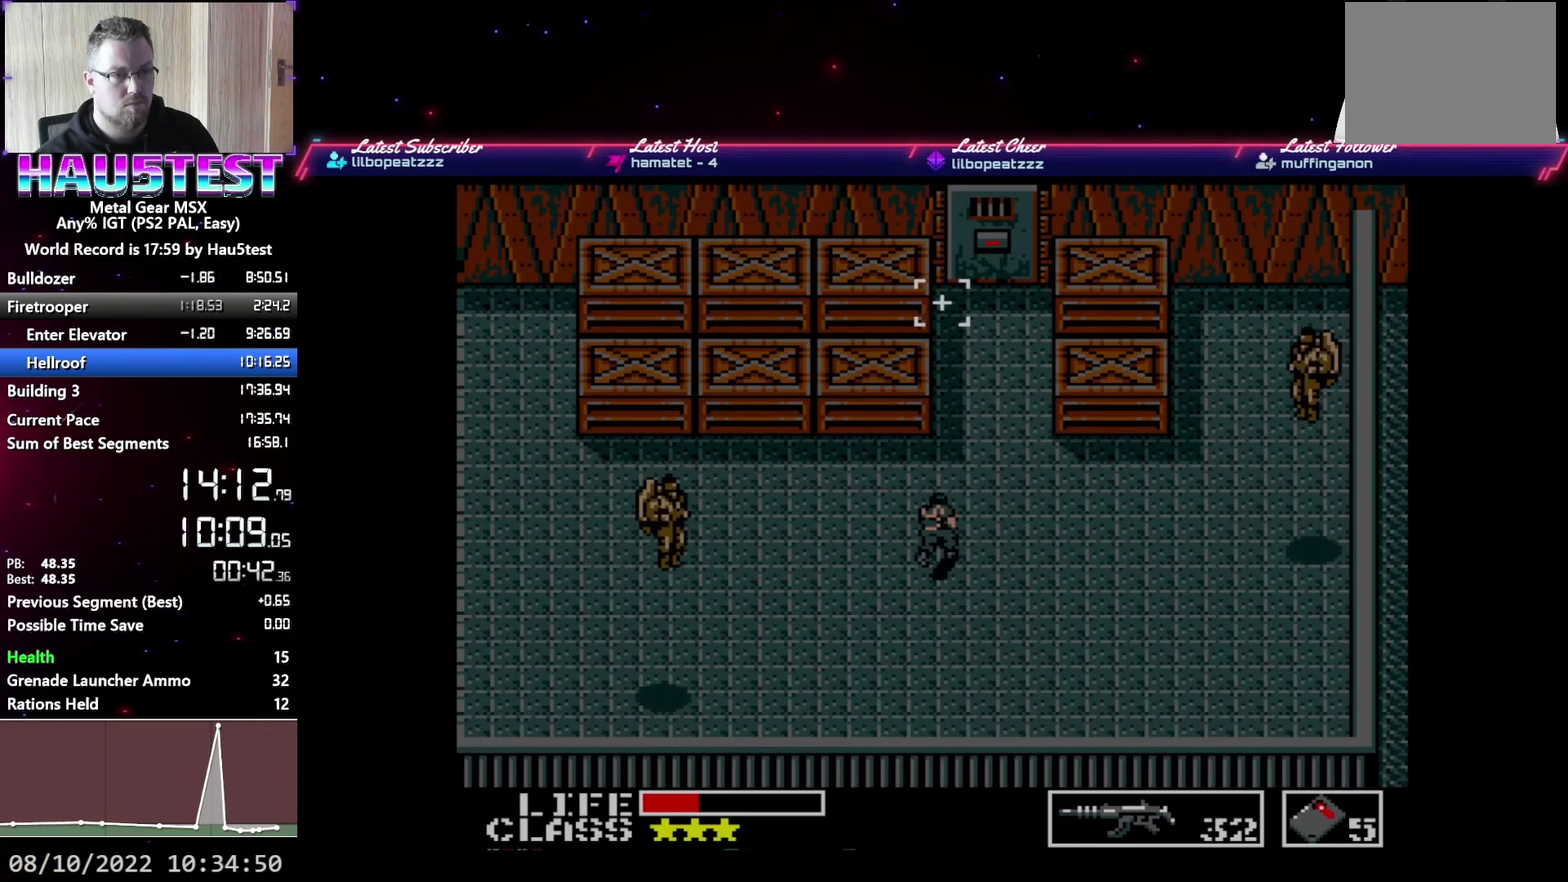
{"buttons": ["DPAD_UP"], "events": []}
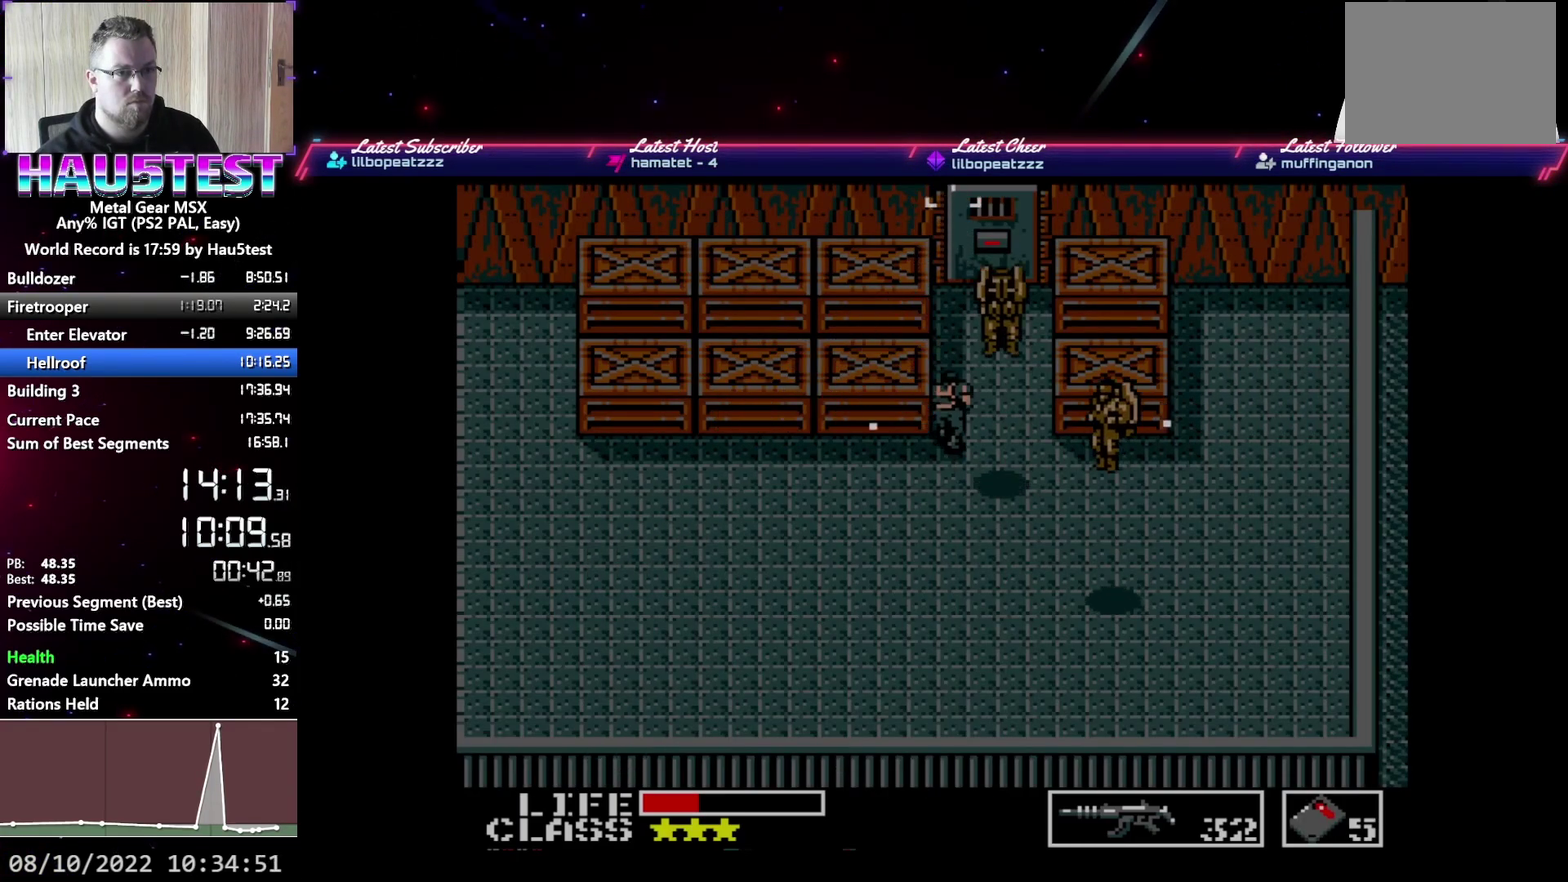
{"buttons": ["DPAD_UP"], "events": []}
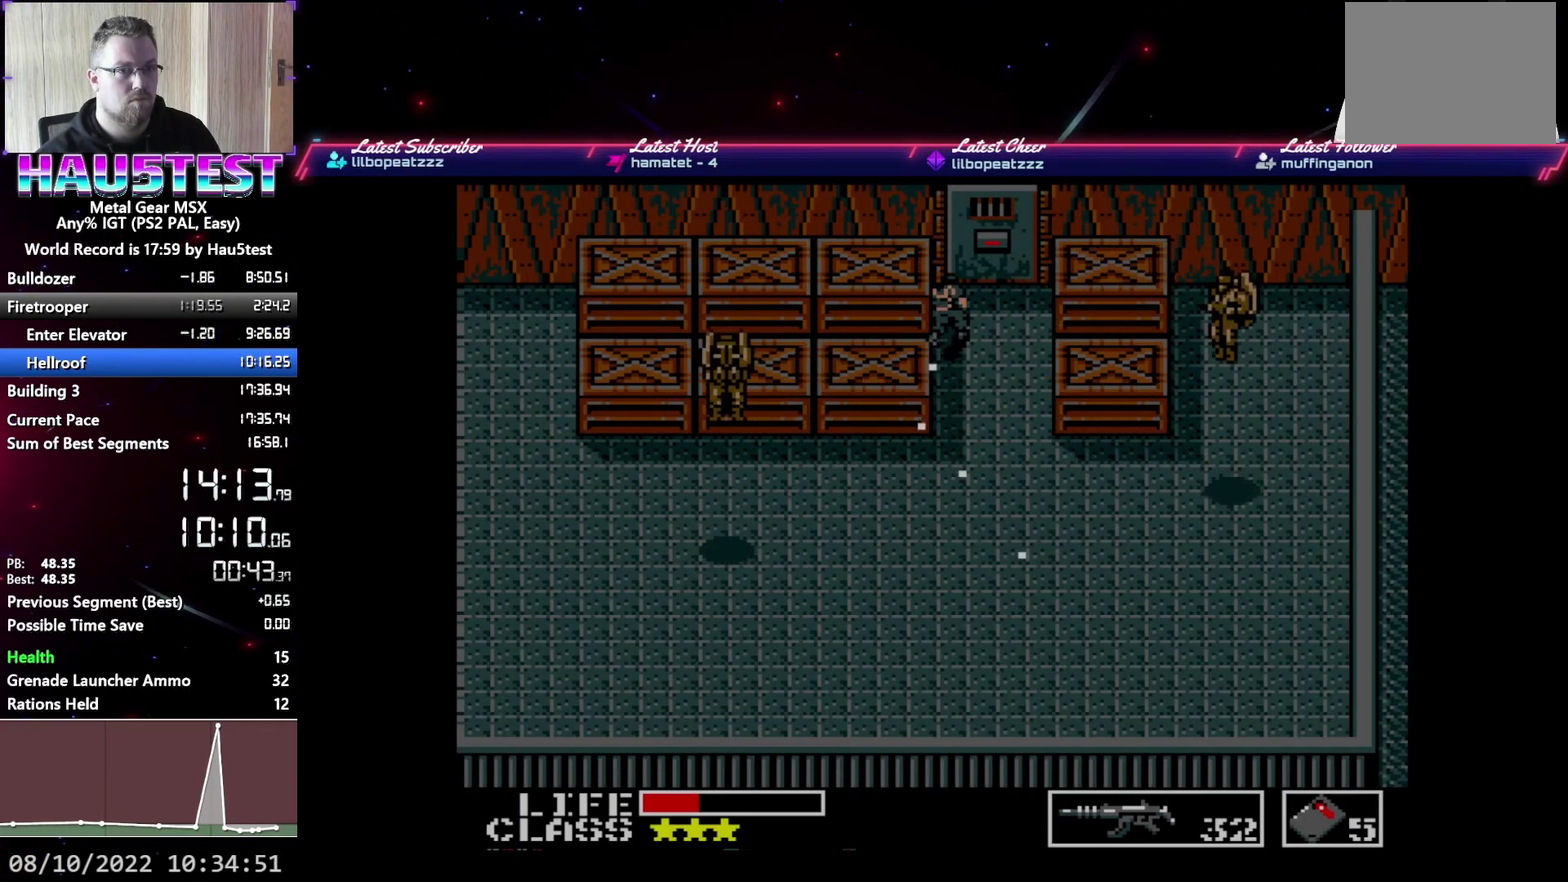
{"buttons": ["DPAD_UP"], "events": []}
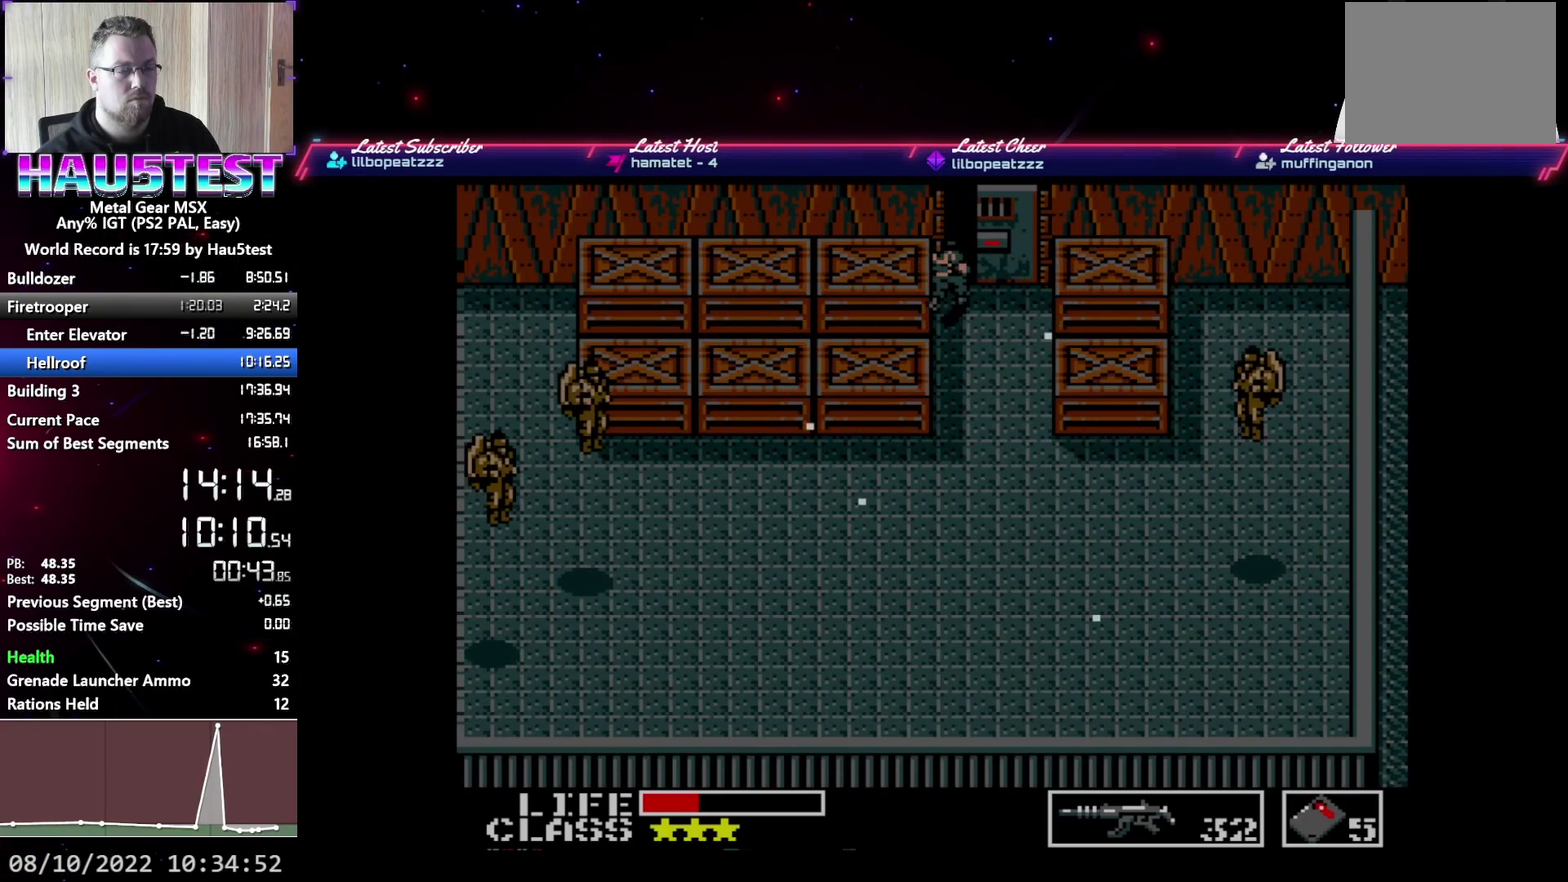
{"buttons": ["DPAD_UP"], "events": []}
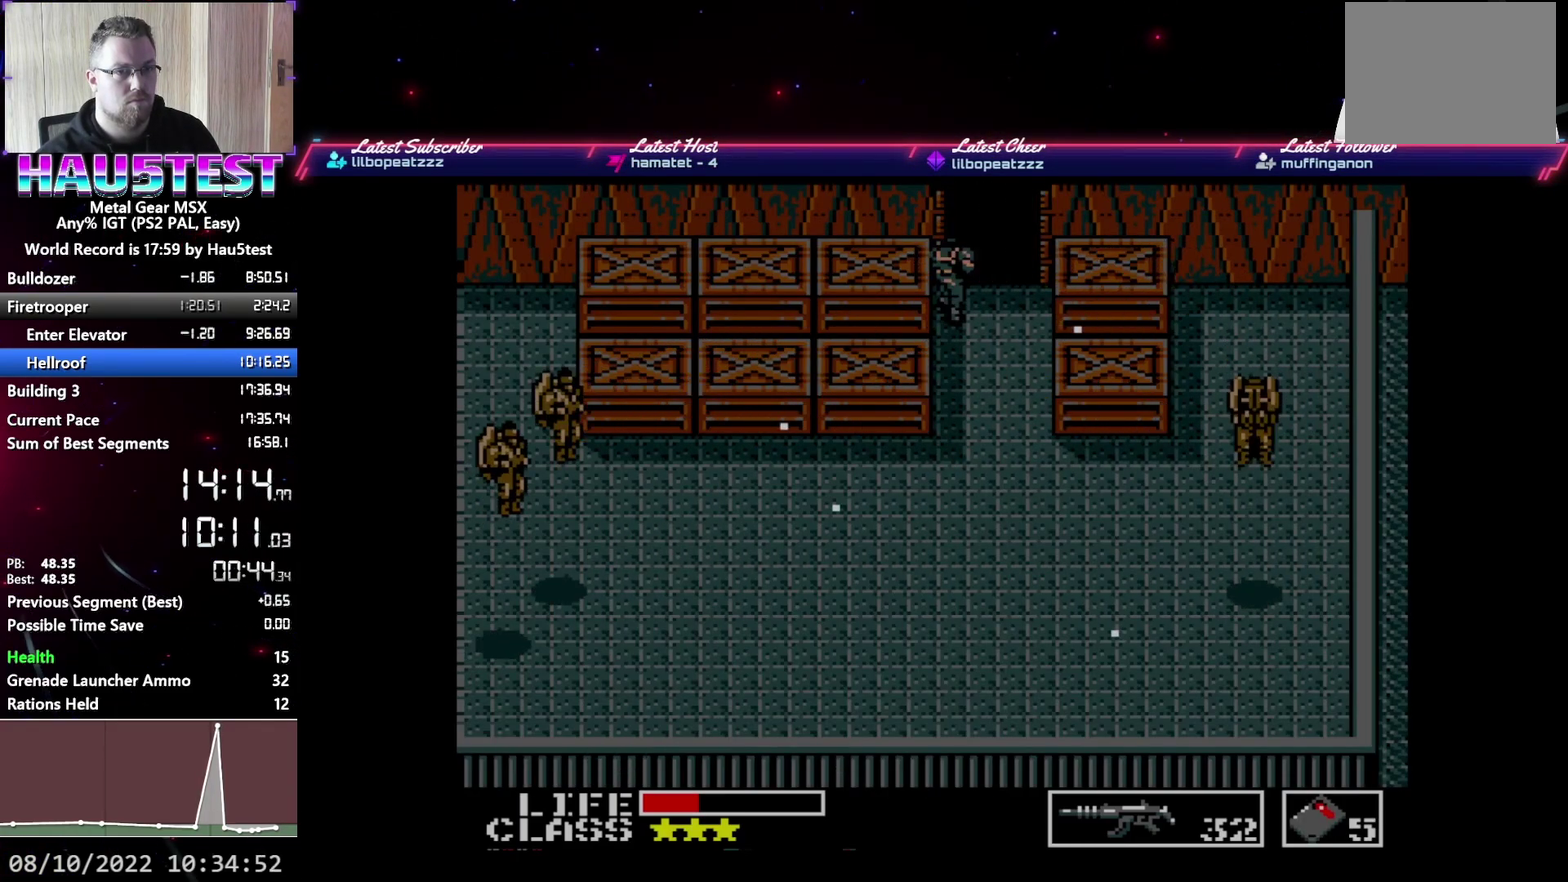
{"buttons": ["DPAD_UP"], "events": []}
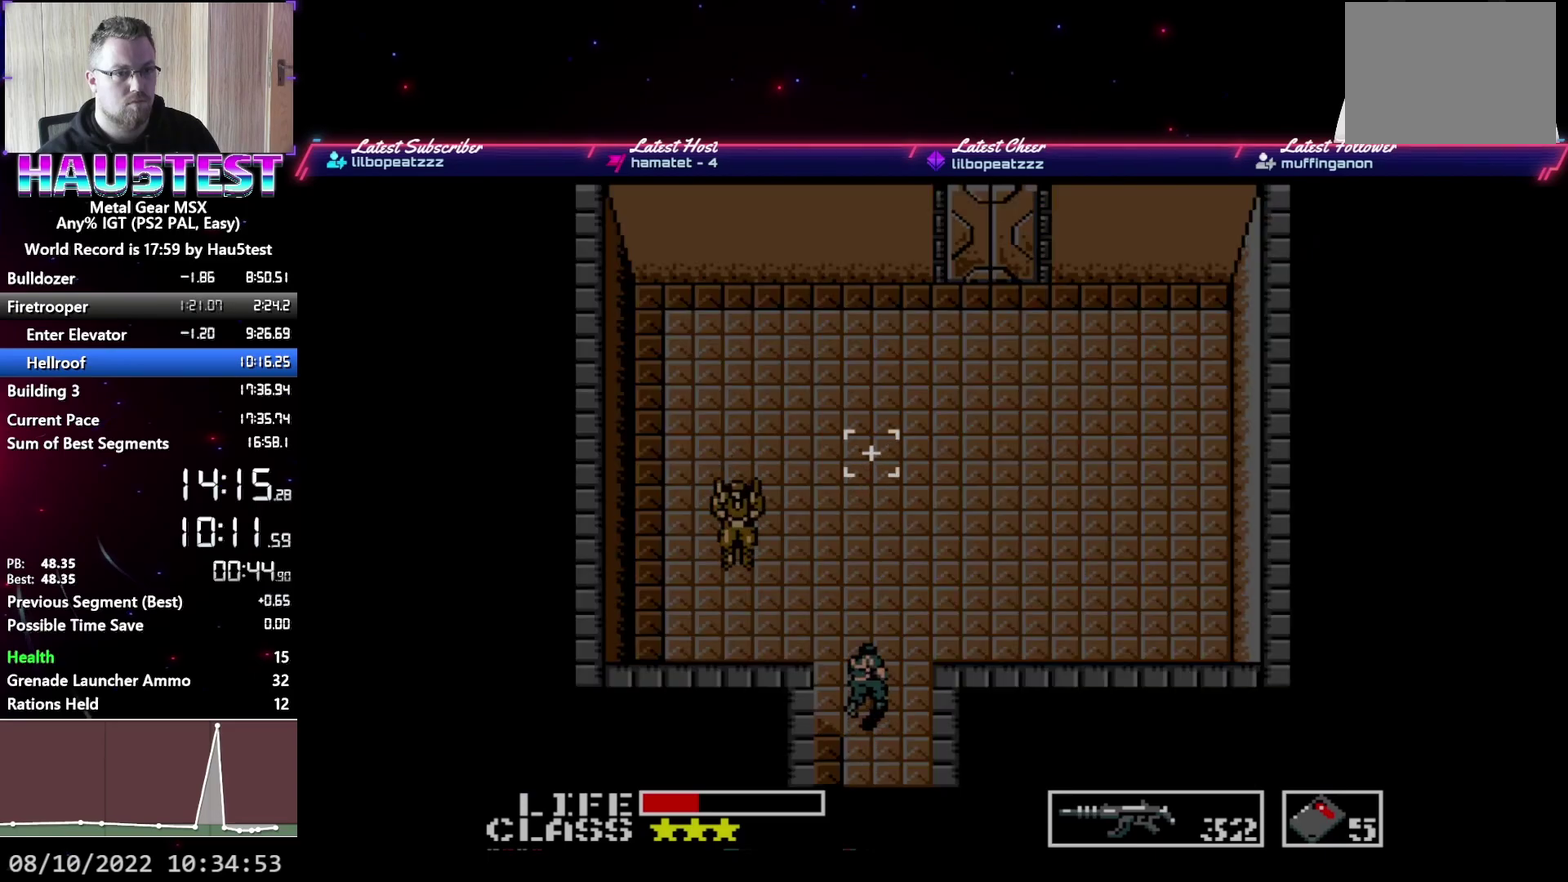
{"buttons": ["DPAD_RIGHT"], "events": [[300, "DPAD_RIGHT", "down"], [317, "DPAD_UP", "up"]]}
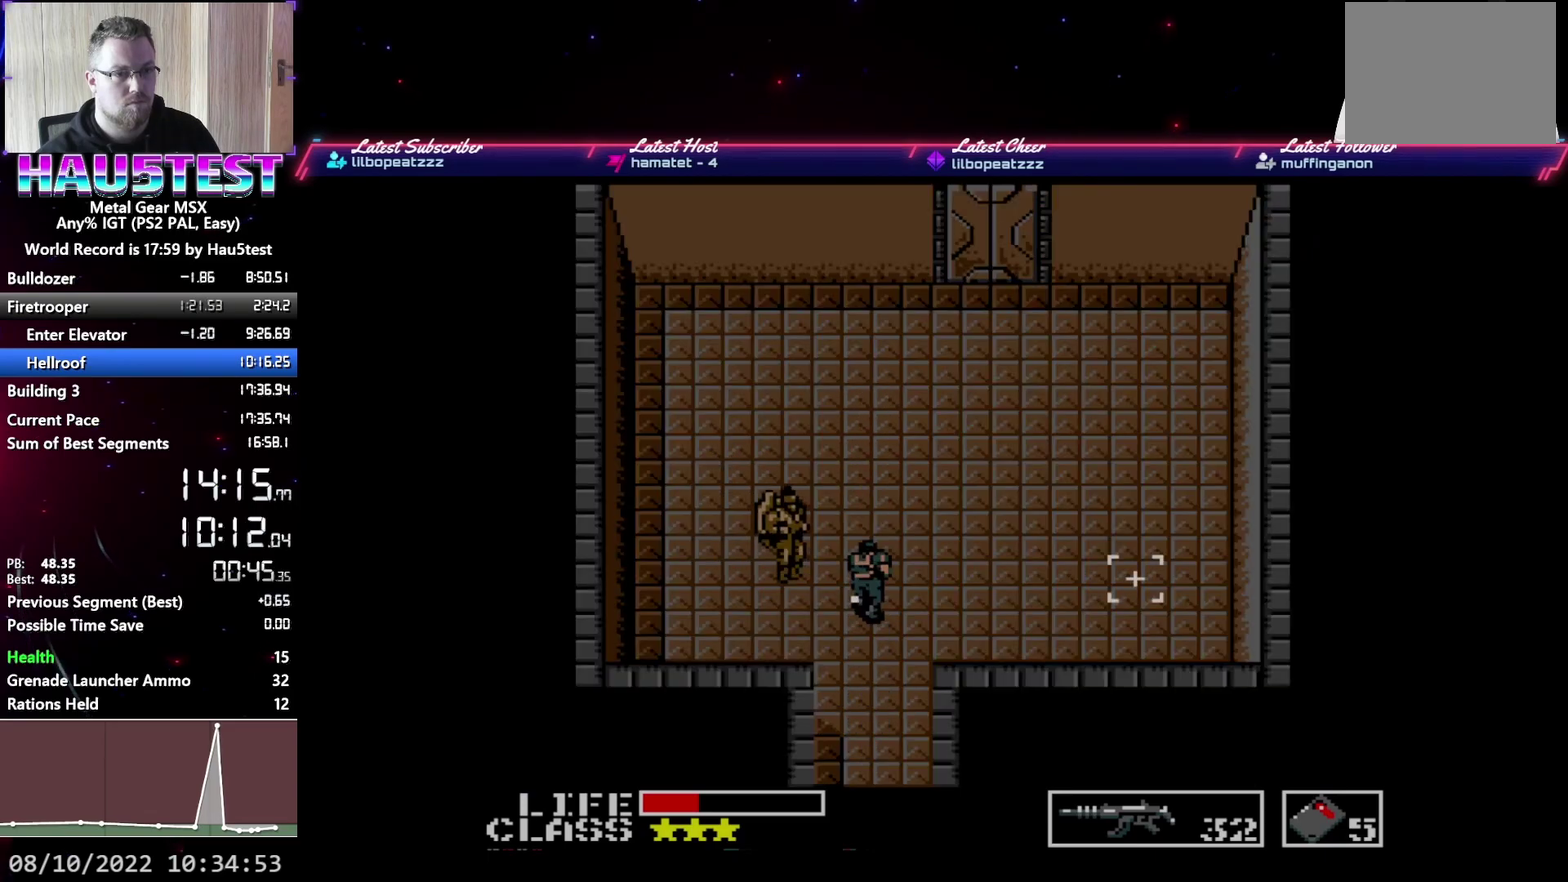
{"buttons": ["DPAD_UP"], "events": [[117, "DPAD_UP", "down"], [150, "DPAD_RIGHT", "up"]]}
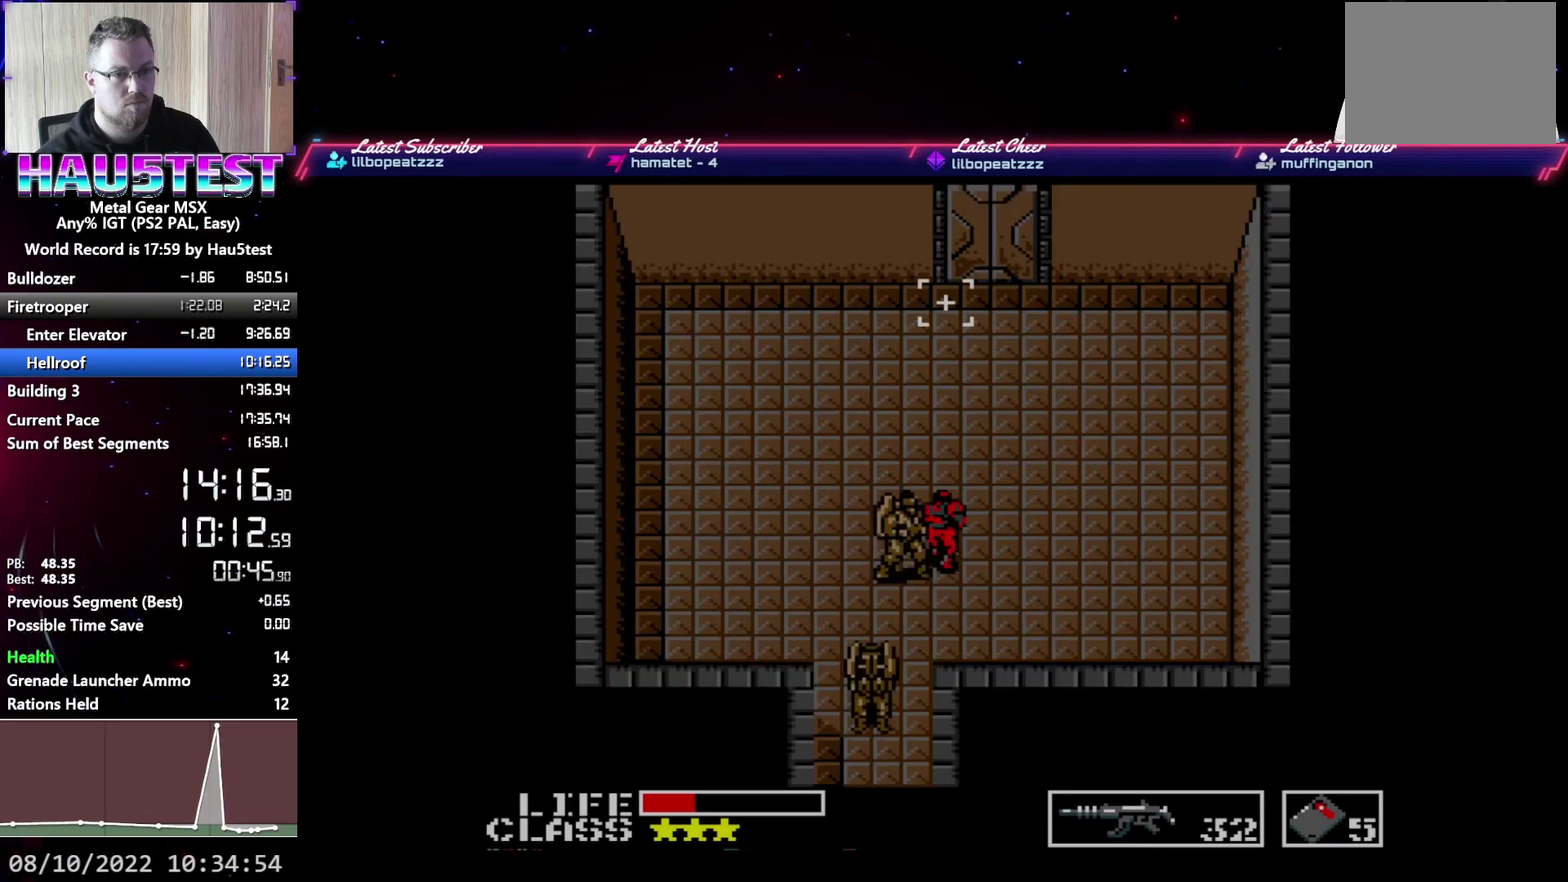
{"buttons": ["DPAD_UP"], "events": []}
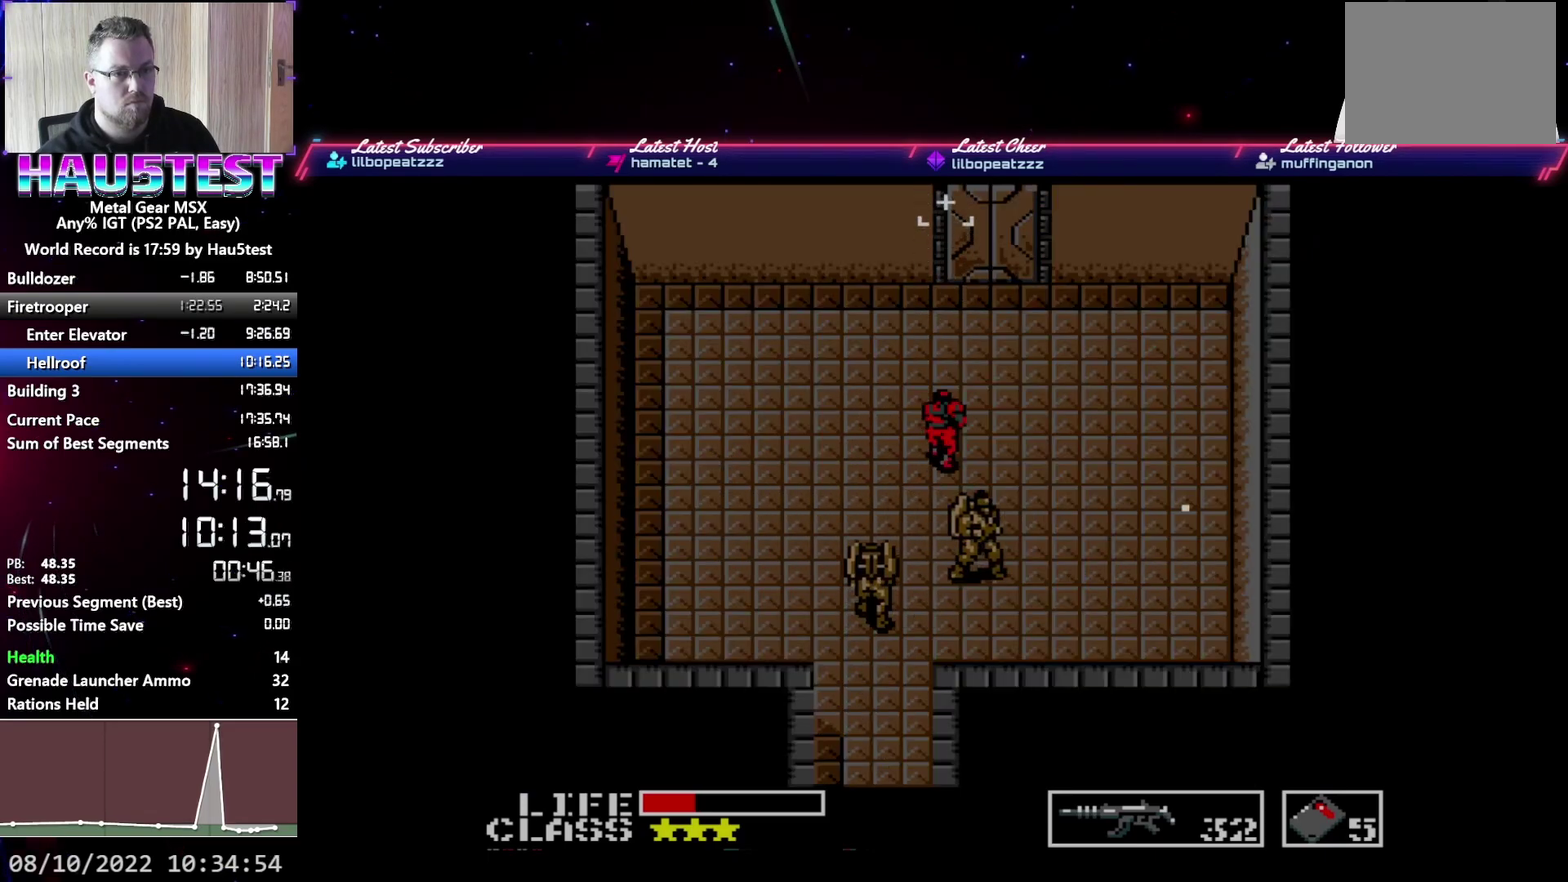
{"buttons": ["DPAD_UP"], "events": []}
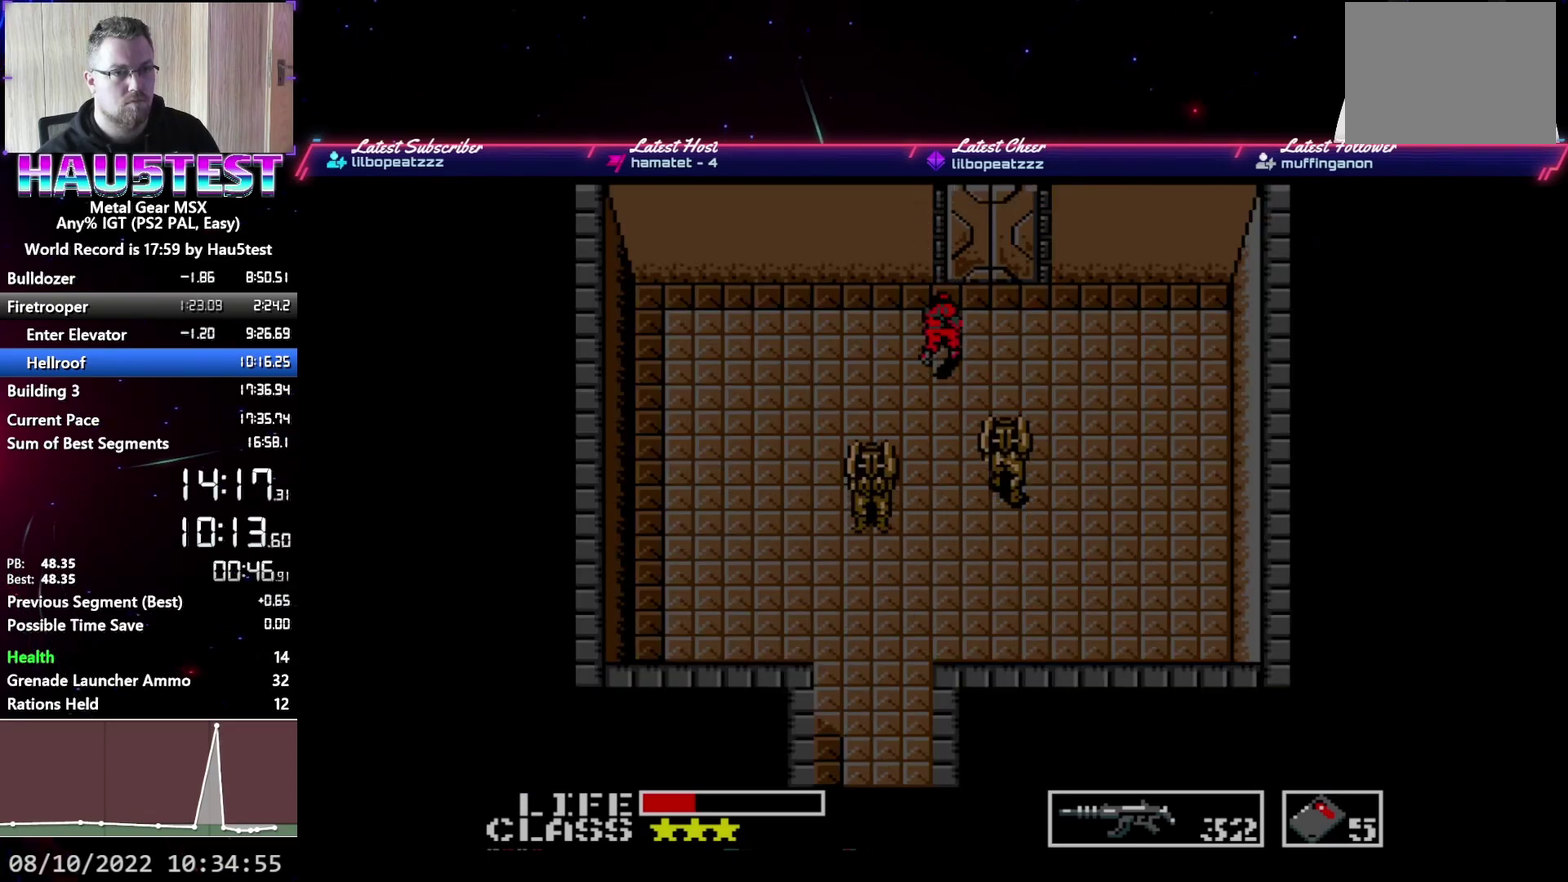
{"buttons": ["DPAD_UP"], "events": []}
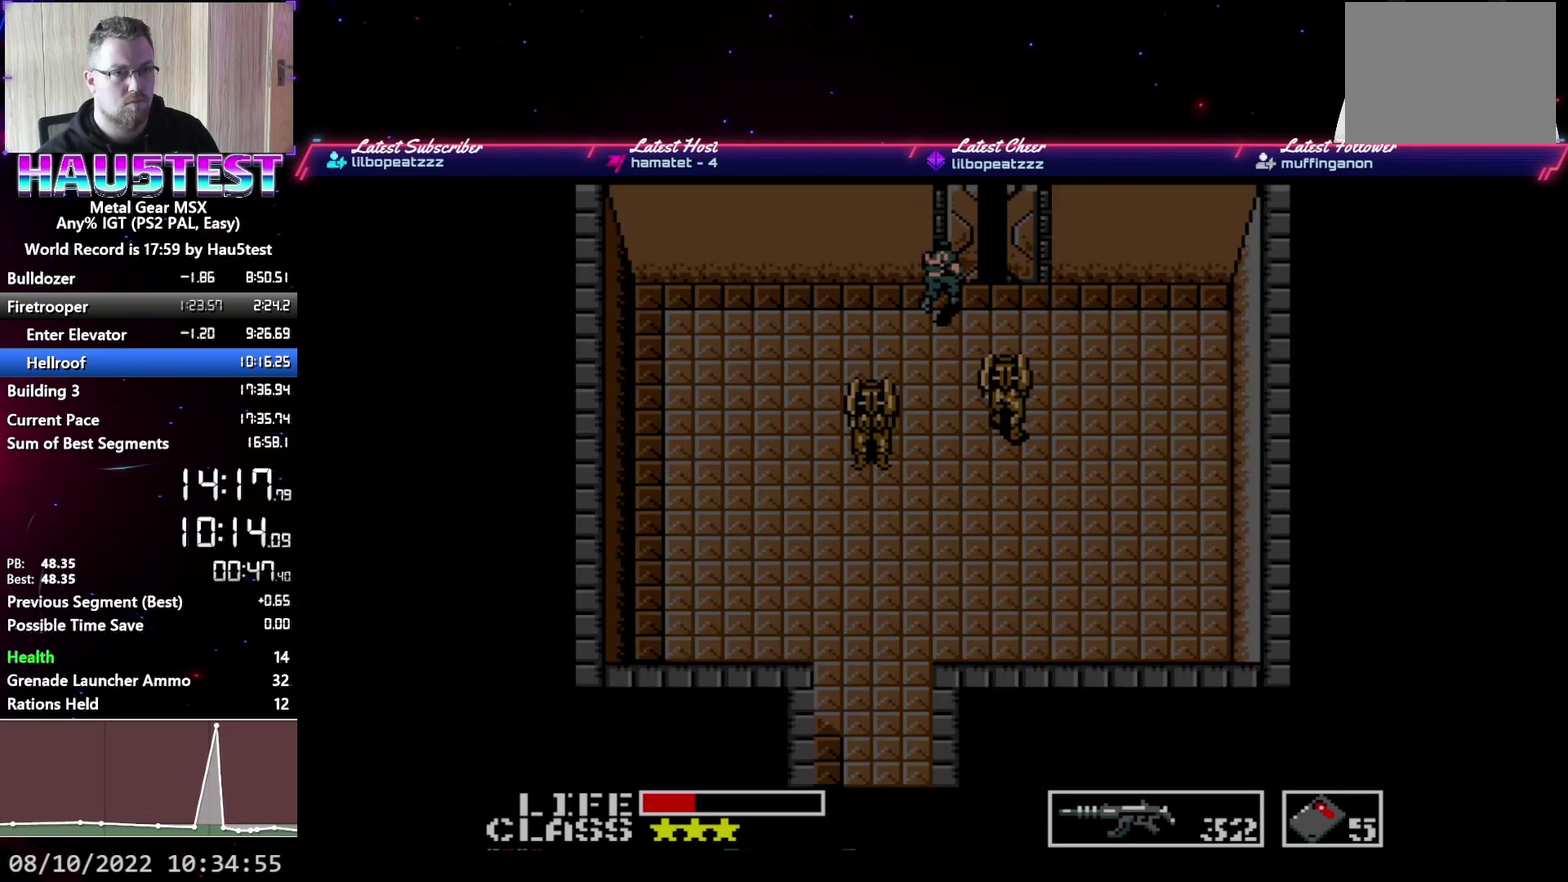
{"buttons": ["DPAD_UP"], "events": []}
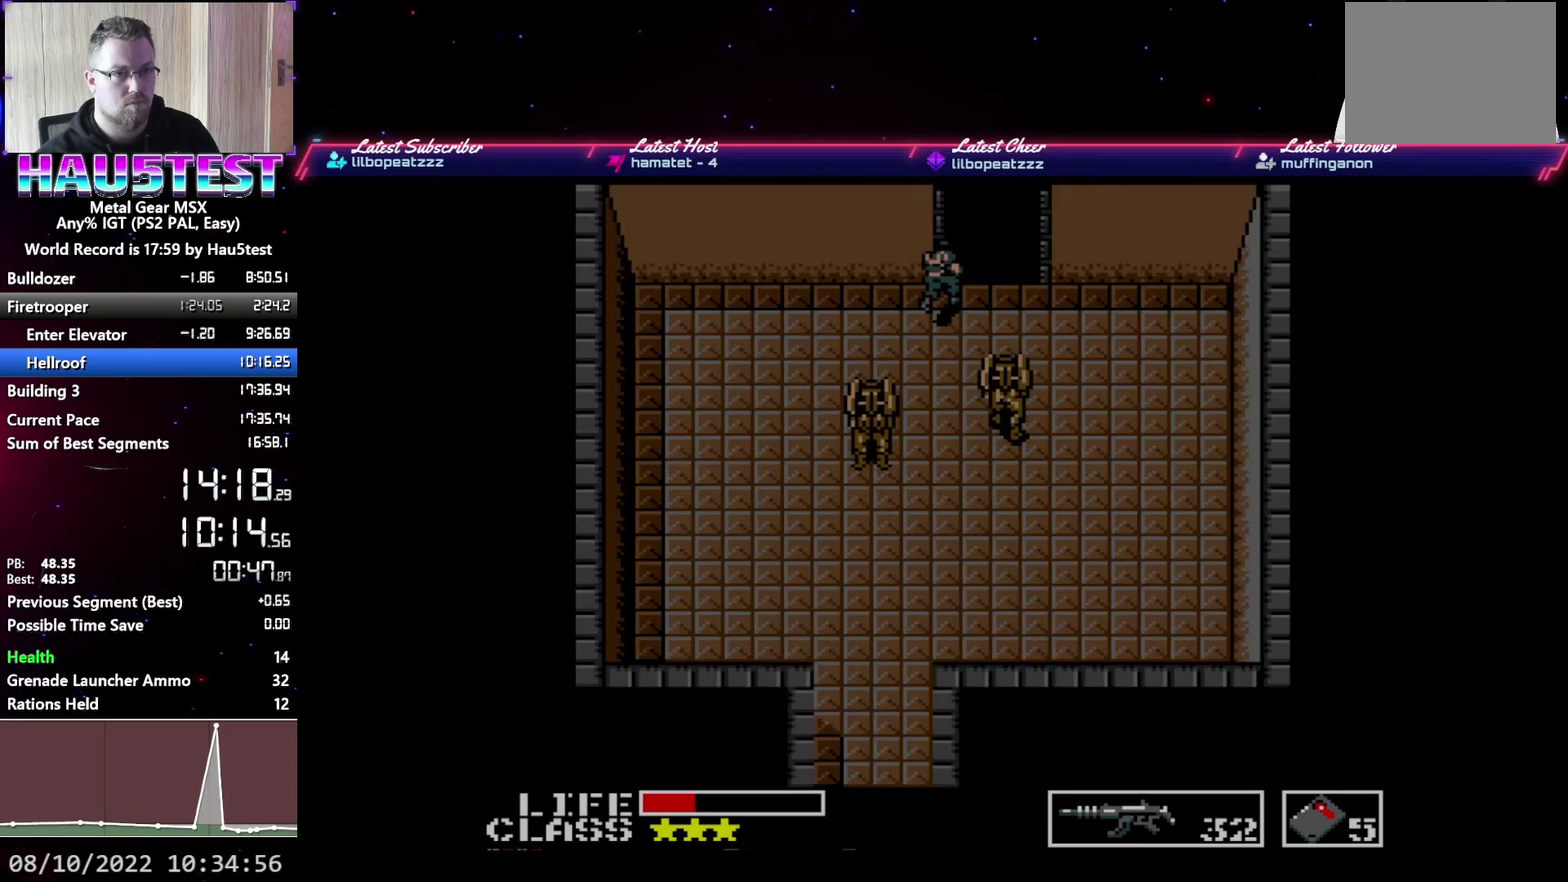
{"buttons": ["DPAD_LEFT"], "events": [[200, "DPAD_LEFT", "down"], [233, "DPAD_UP", "up"]]}
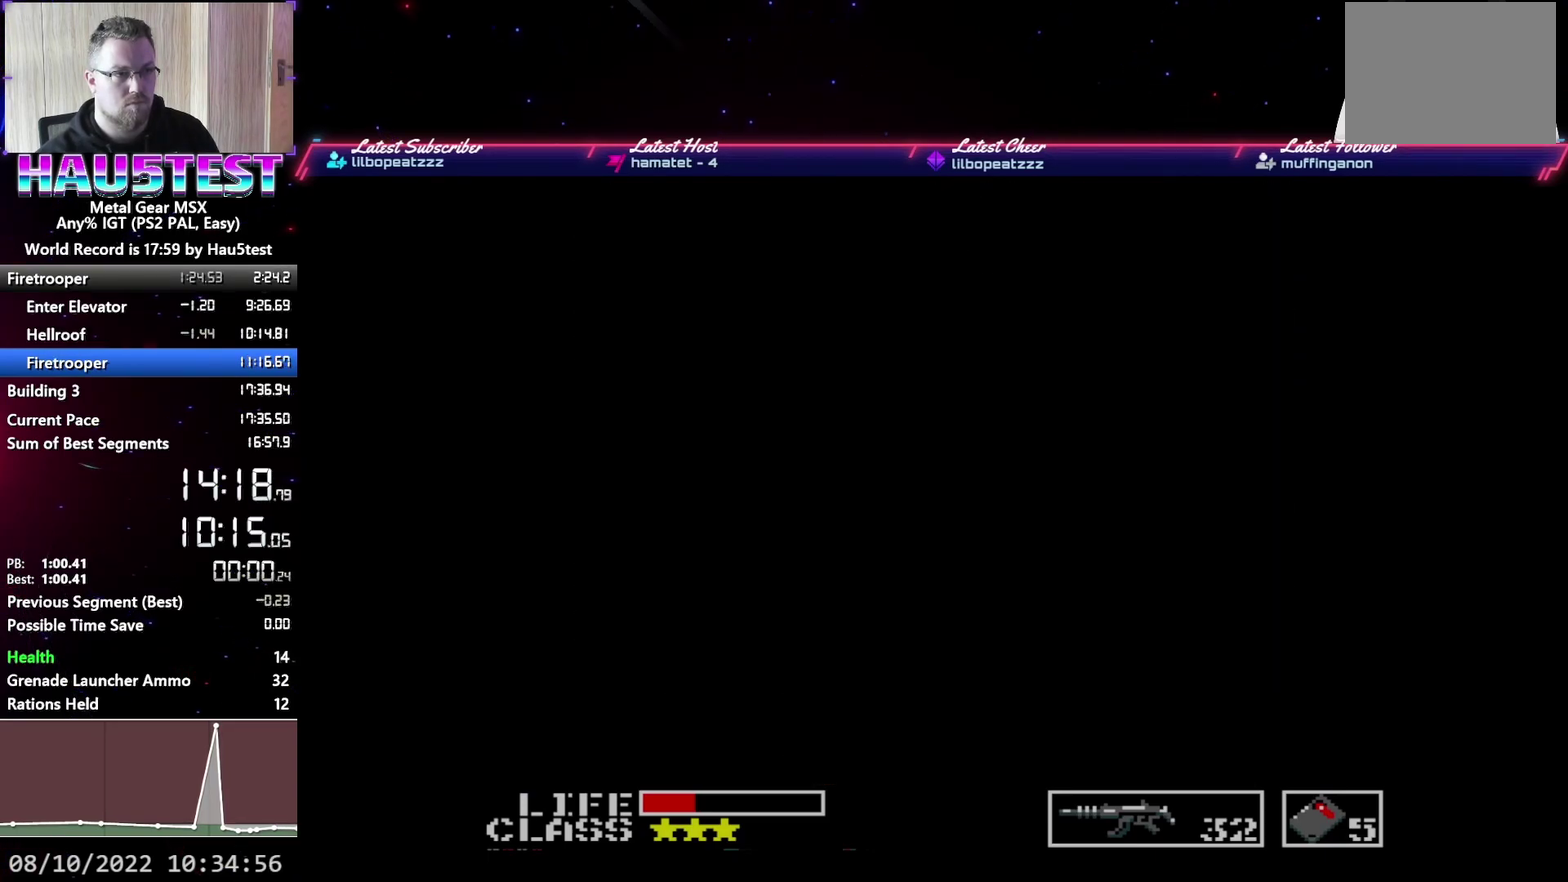
{"buttons": ["DPAD_LEFT"], "events": []}
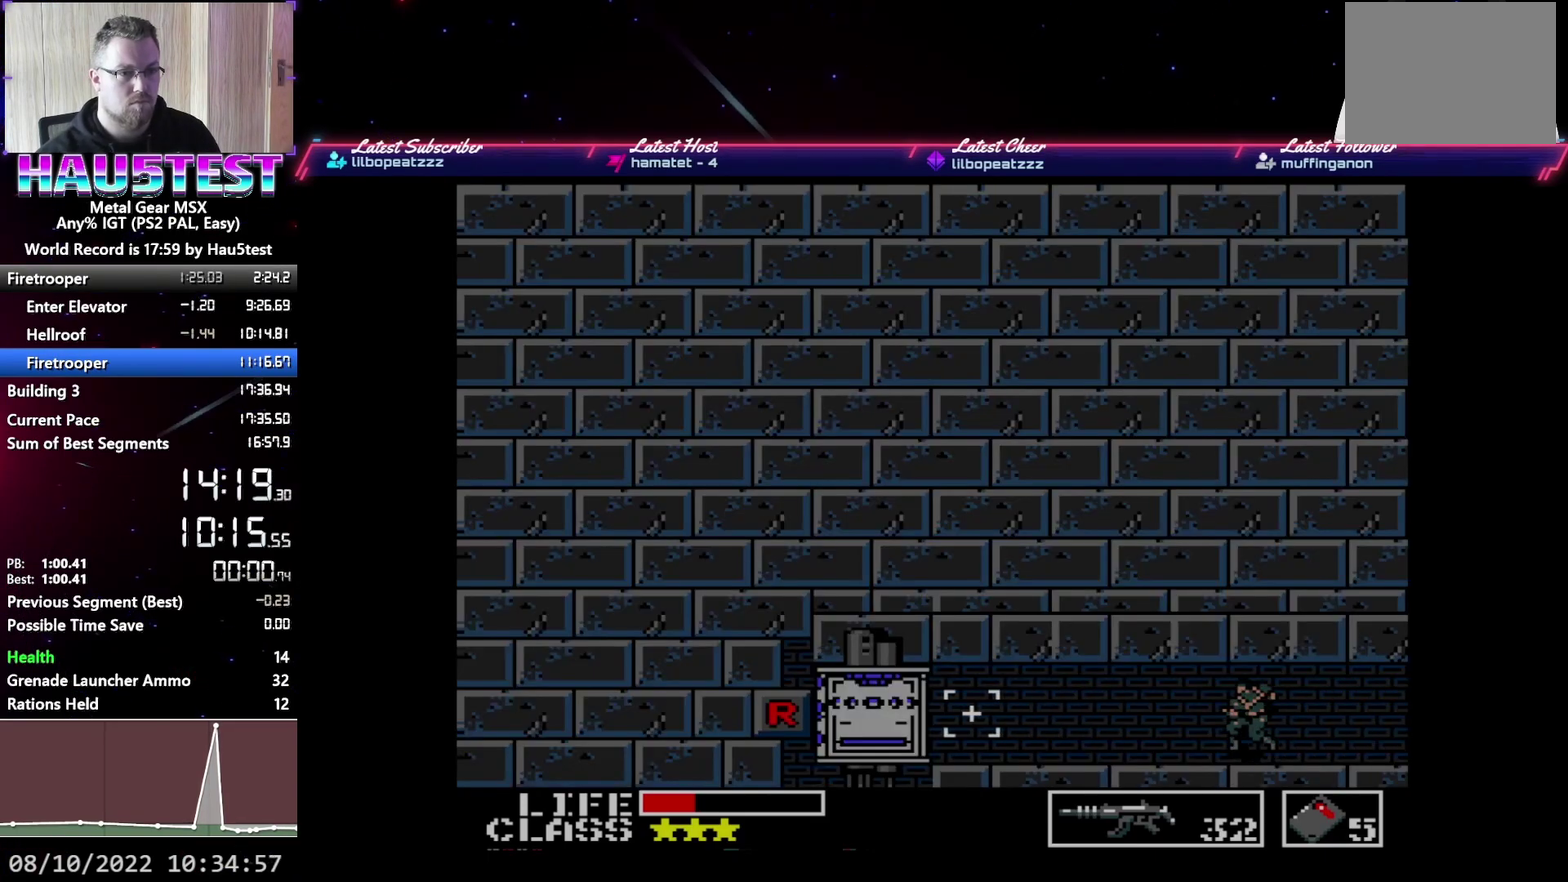
{"buttons": ["DPAD_LEFT"], "events": []}
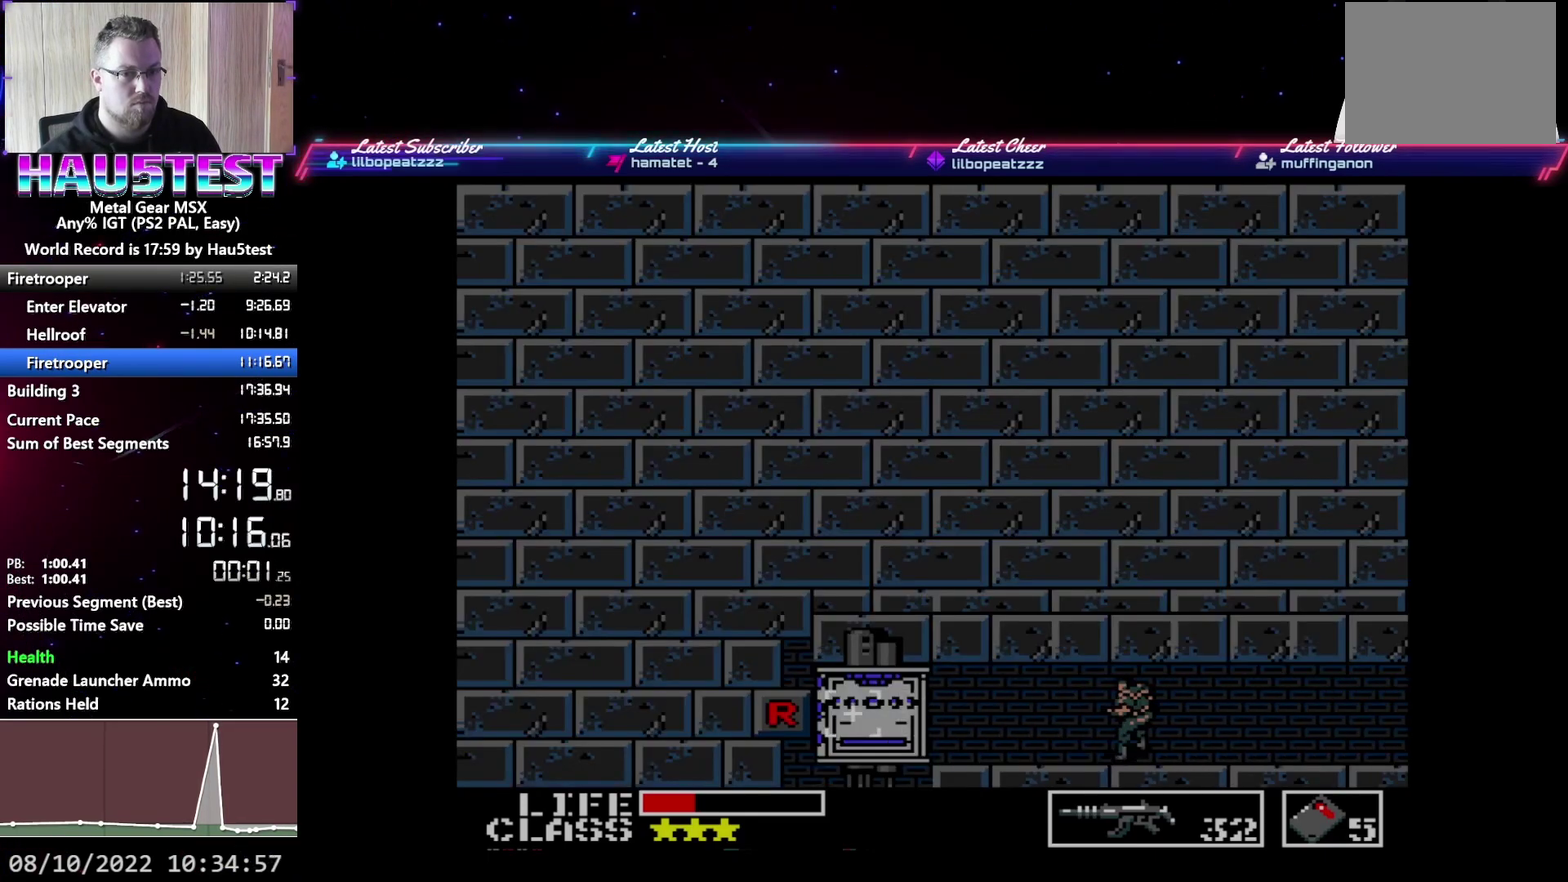
{"buttons": ["DPAD_LEFT"], "events": []}
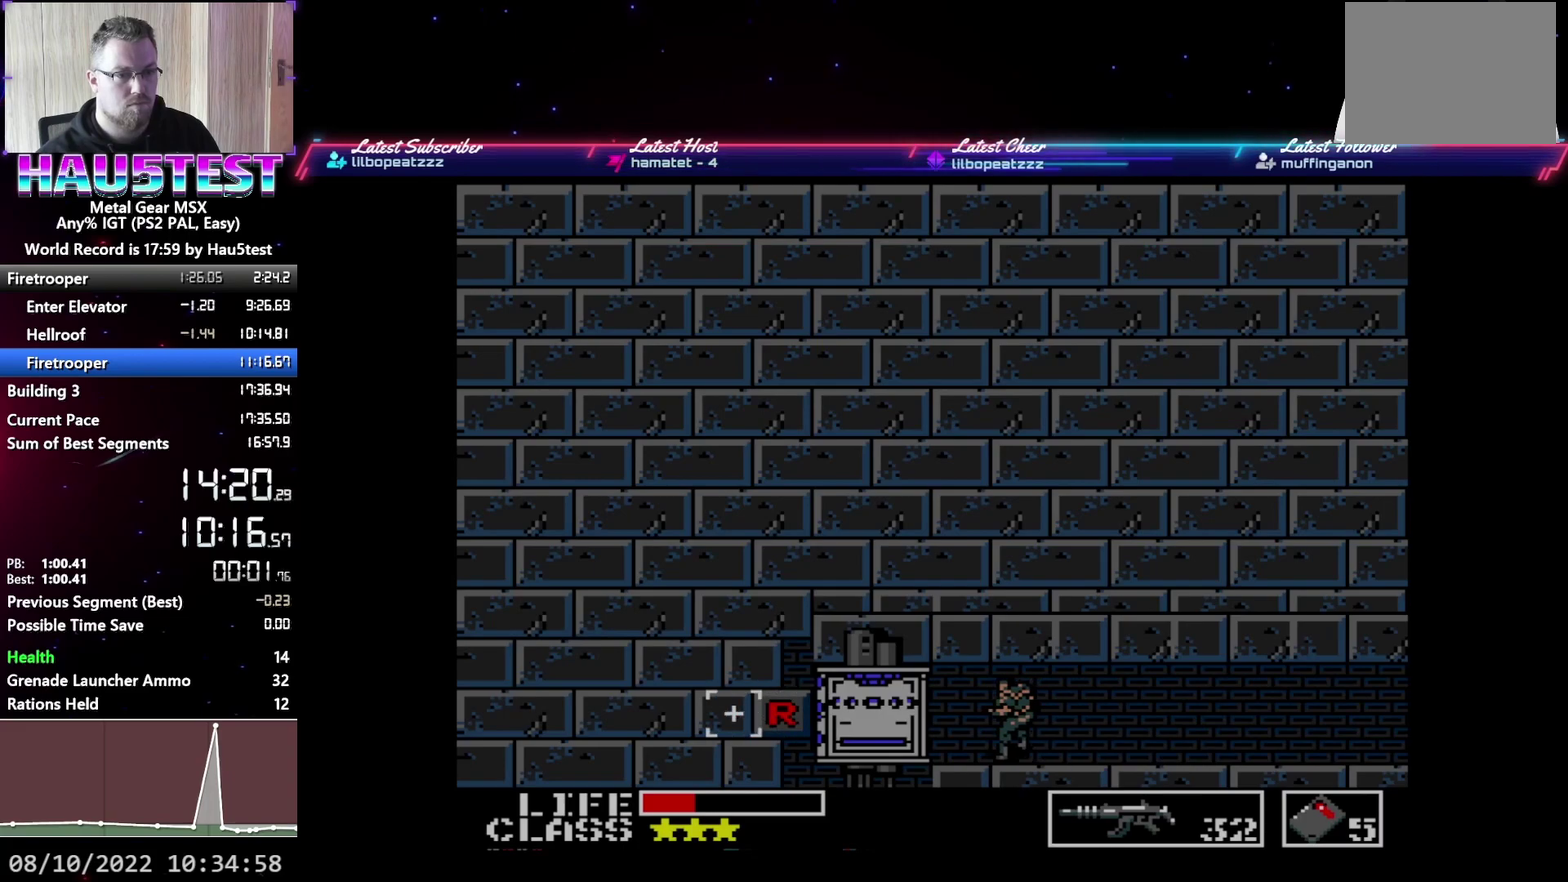
{"buttons": ["DPAD_DOWN"], "events": [[300, "DPAD_DOWN", "down"], [300, "DPAD_LEFT", "up"]]}
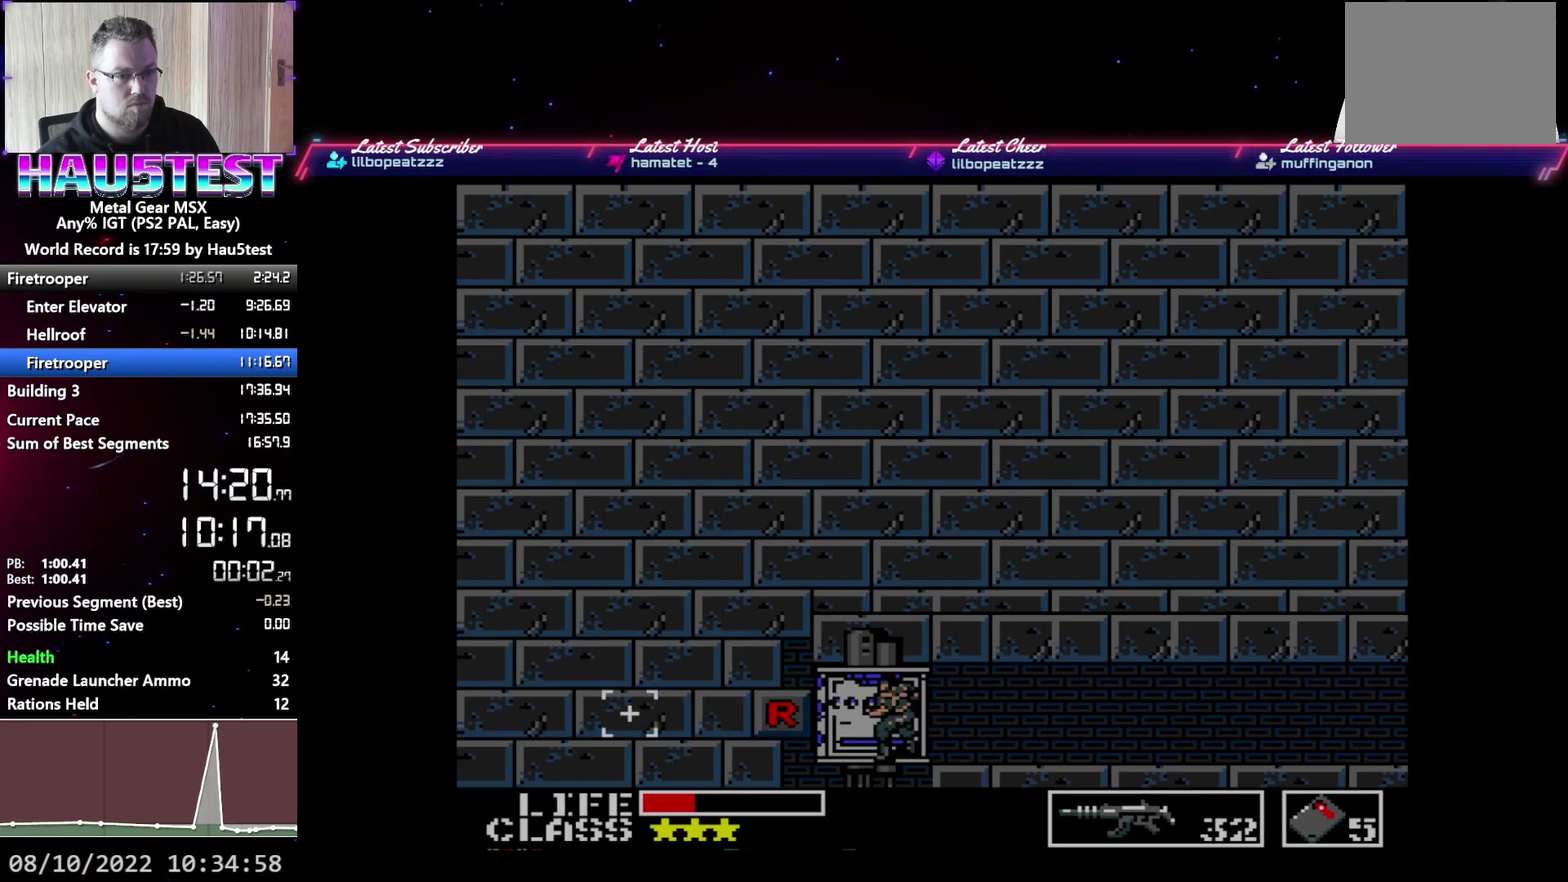
{"buttons": ["DPAD_DOWN"], "events": []}
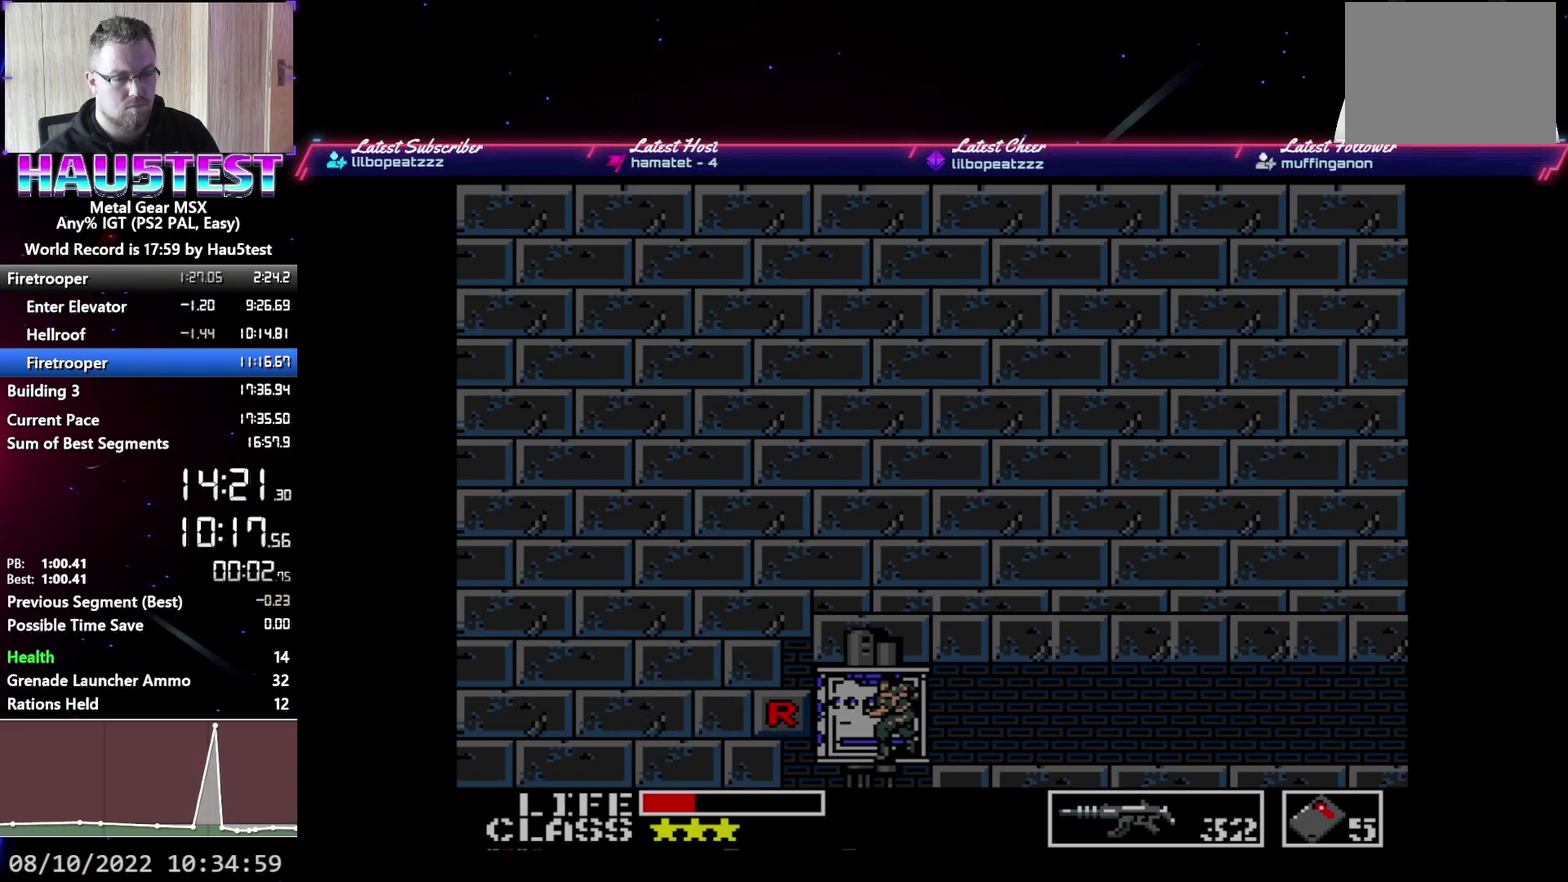
{"buttons": ["DPAD_DOWN"], "events": []}
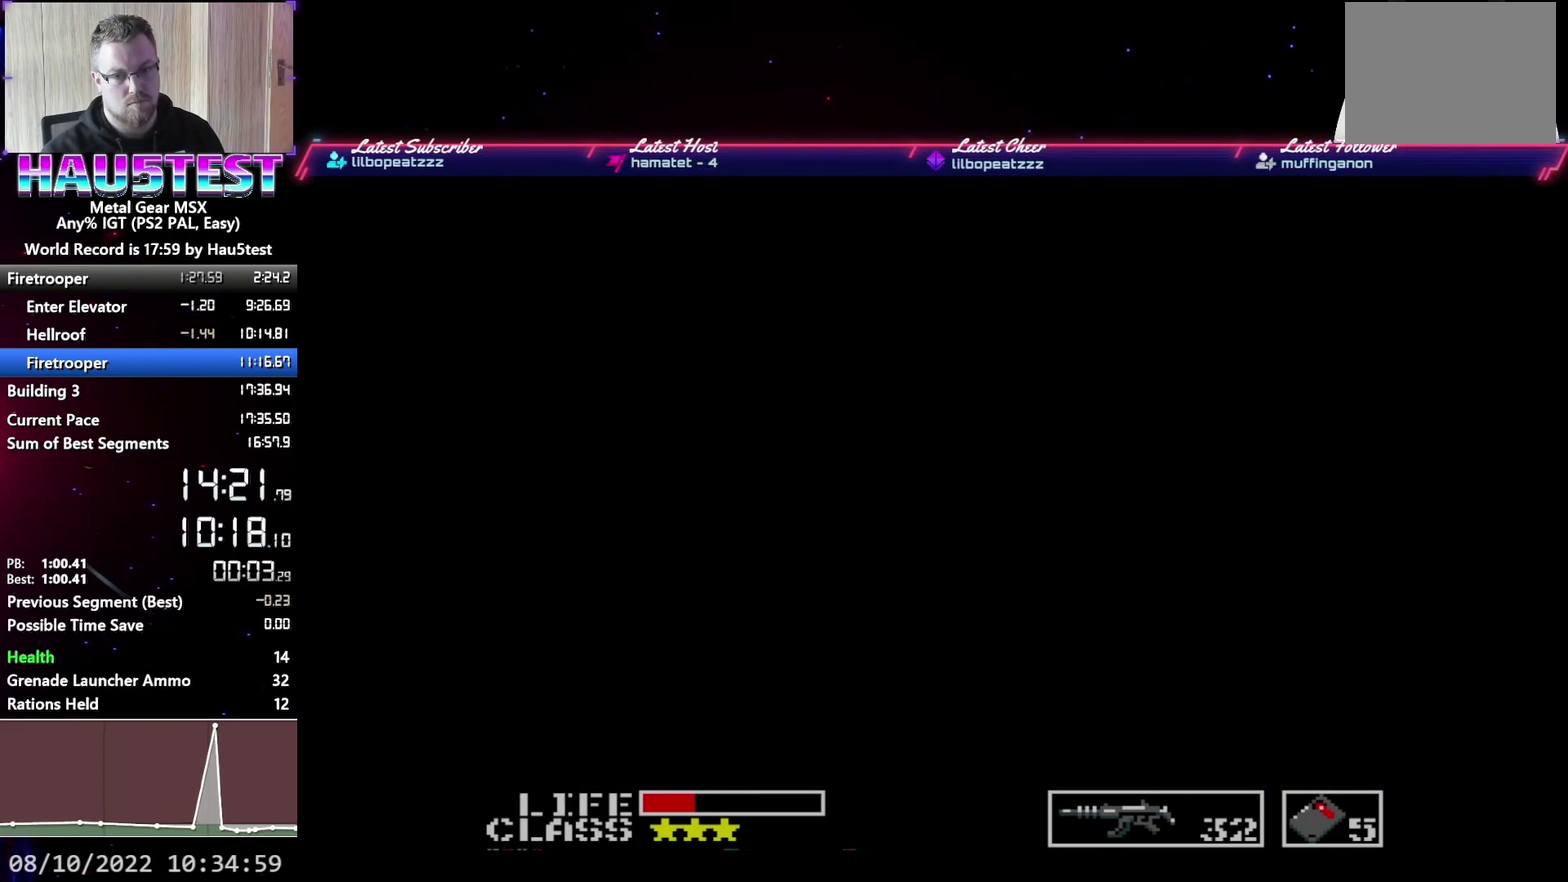
{"buttons": ["DPAD_DOWN"], "events": []}